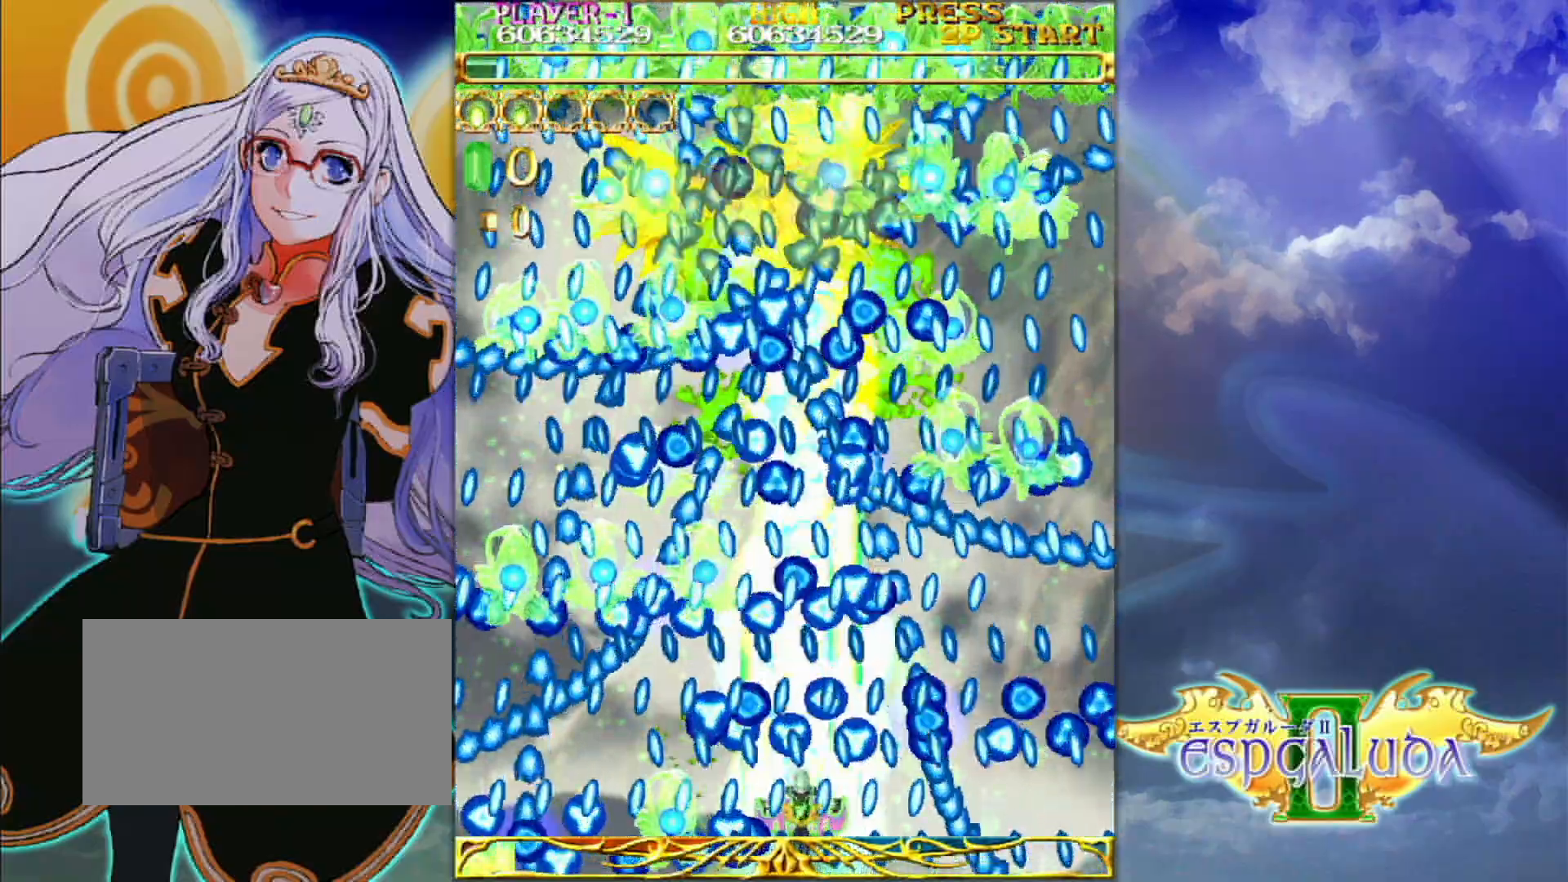
Gameplay with a controller (arcade stick); each line is a JSON object with the inputs held at the frame after it. "events" lists button and stick changes between this image and that frame as [ms after this image, input, new state], when the widget could be followed in between. Not read: L3 R3.
{"buttons": [], "left_stick": "center", "events": [[67, "left_stick", "left"], [200, "left_stick", "center"]]}
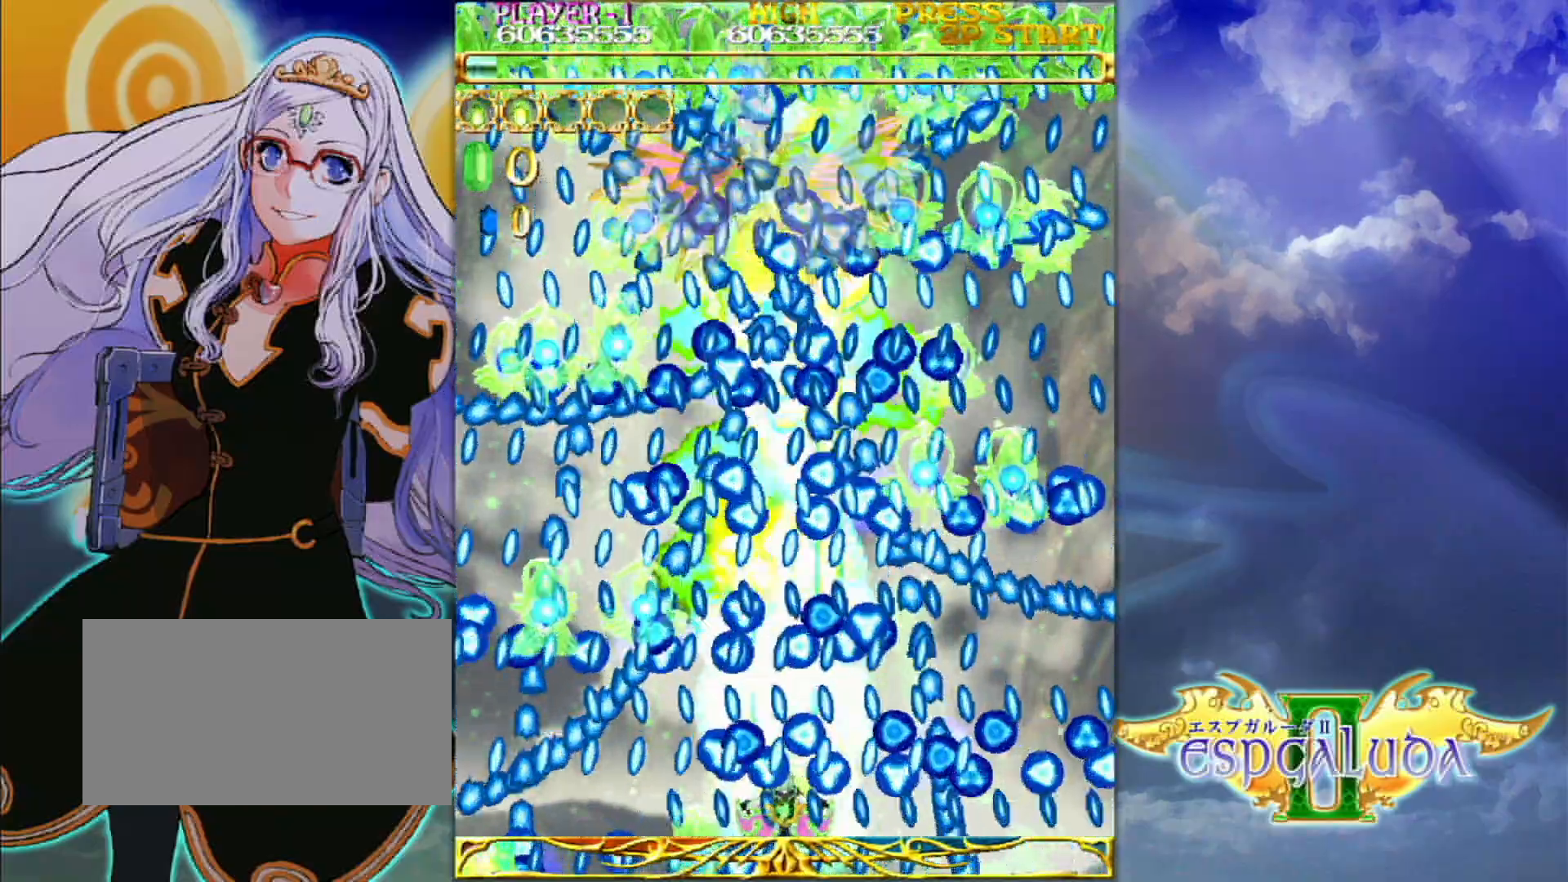
{"buttons": [], "left_stick": "left", "events": [[150, "left_stick", "up"], [283, "left_stick", "left"]]}
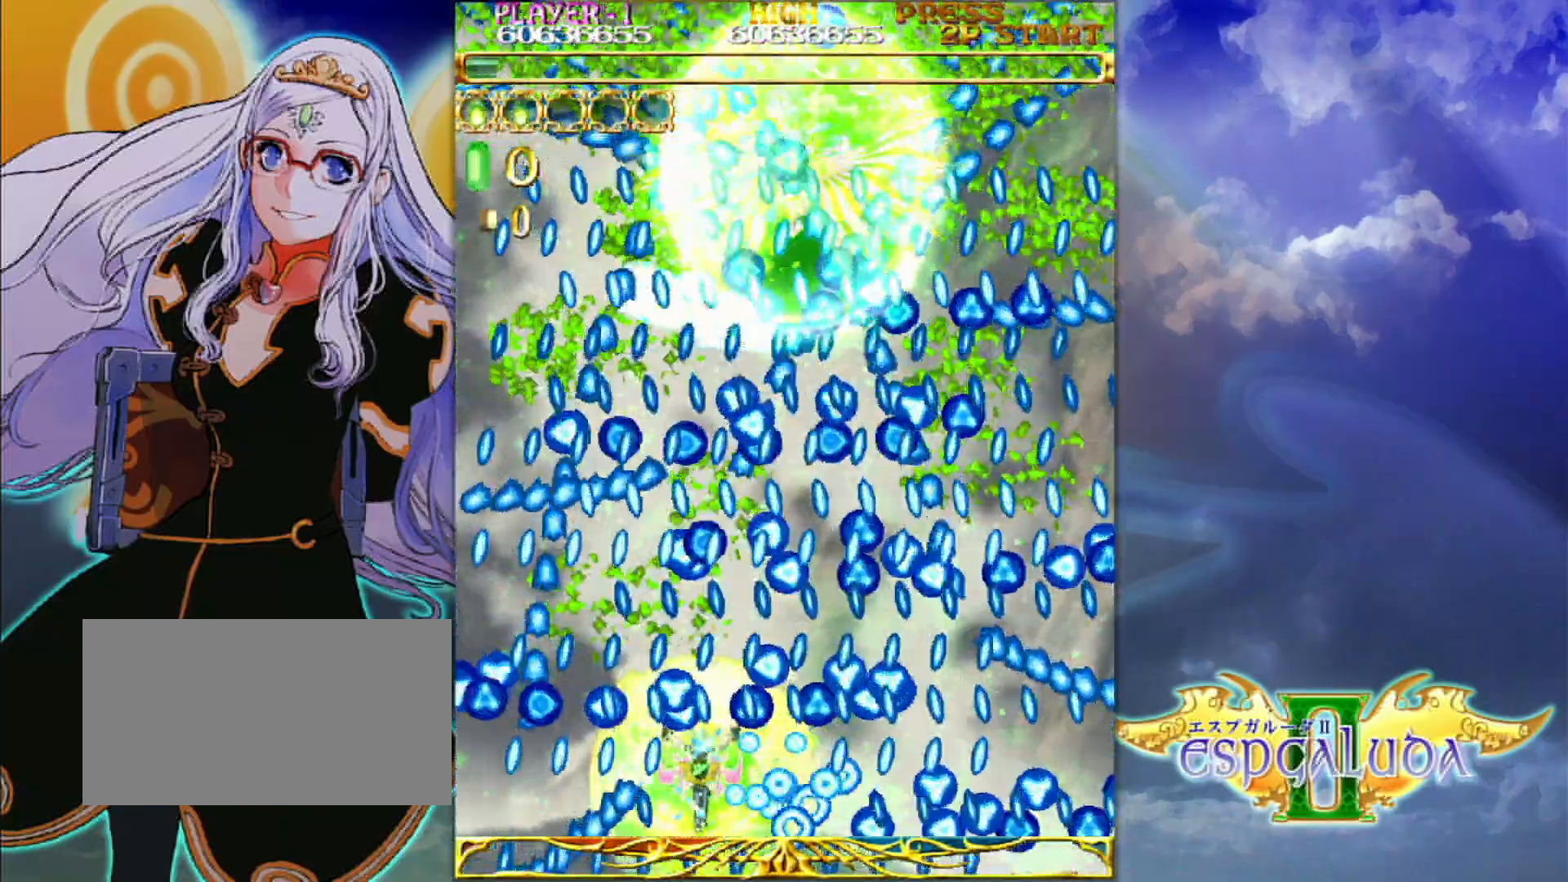
{"buttons": [], "left_stick": "up", "events": [[467, "left_stick", "up"]]}
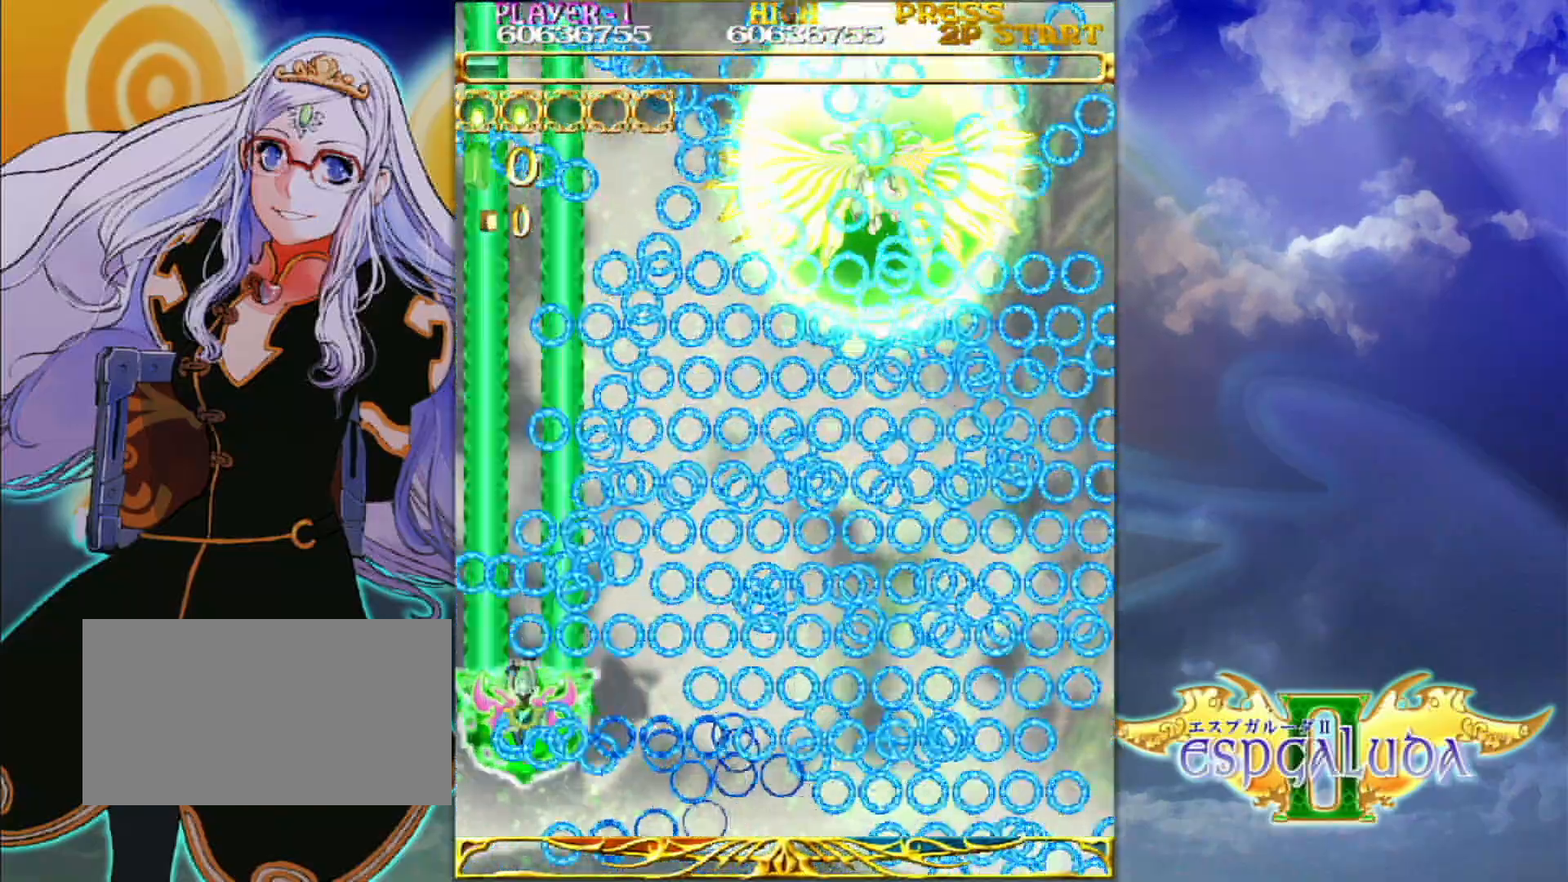
{"buttons": [], "left_stick": "right", "events": [[200, "left_stick", "up-right"], [333, "left_stick", "right"]]}
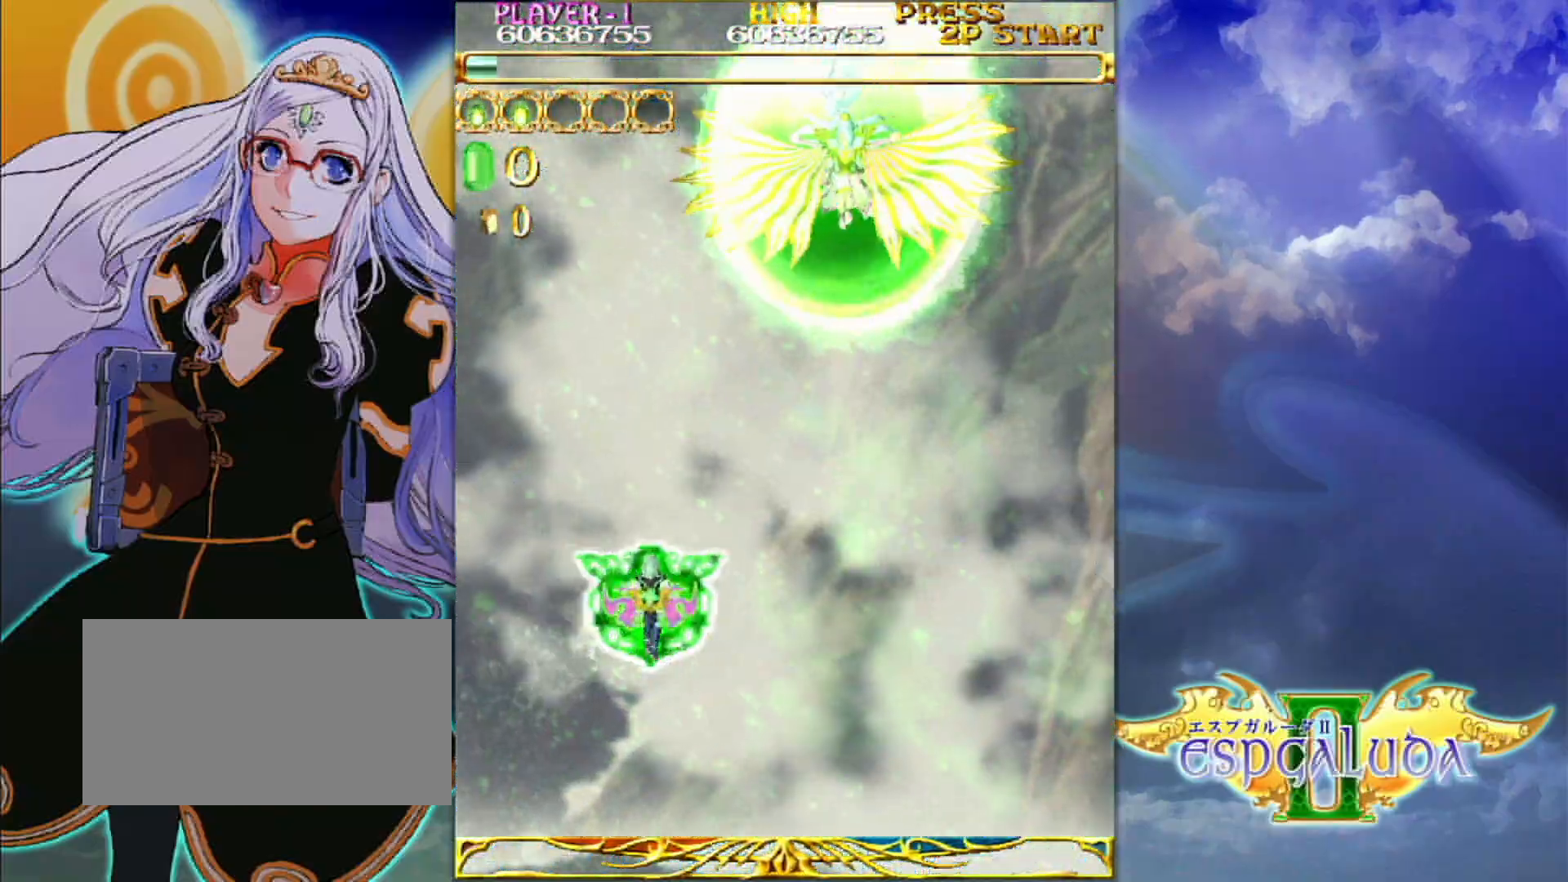
{"buttons": [], "left_stick": "up", "events": [[283, "left_stick", "up-right"], [383, "left_stick", "up"]]}
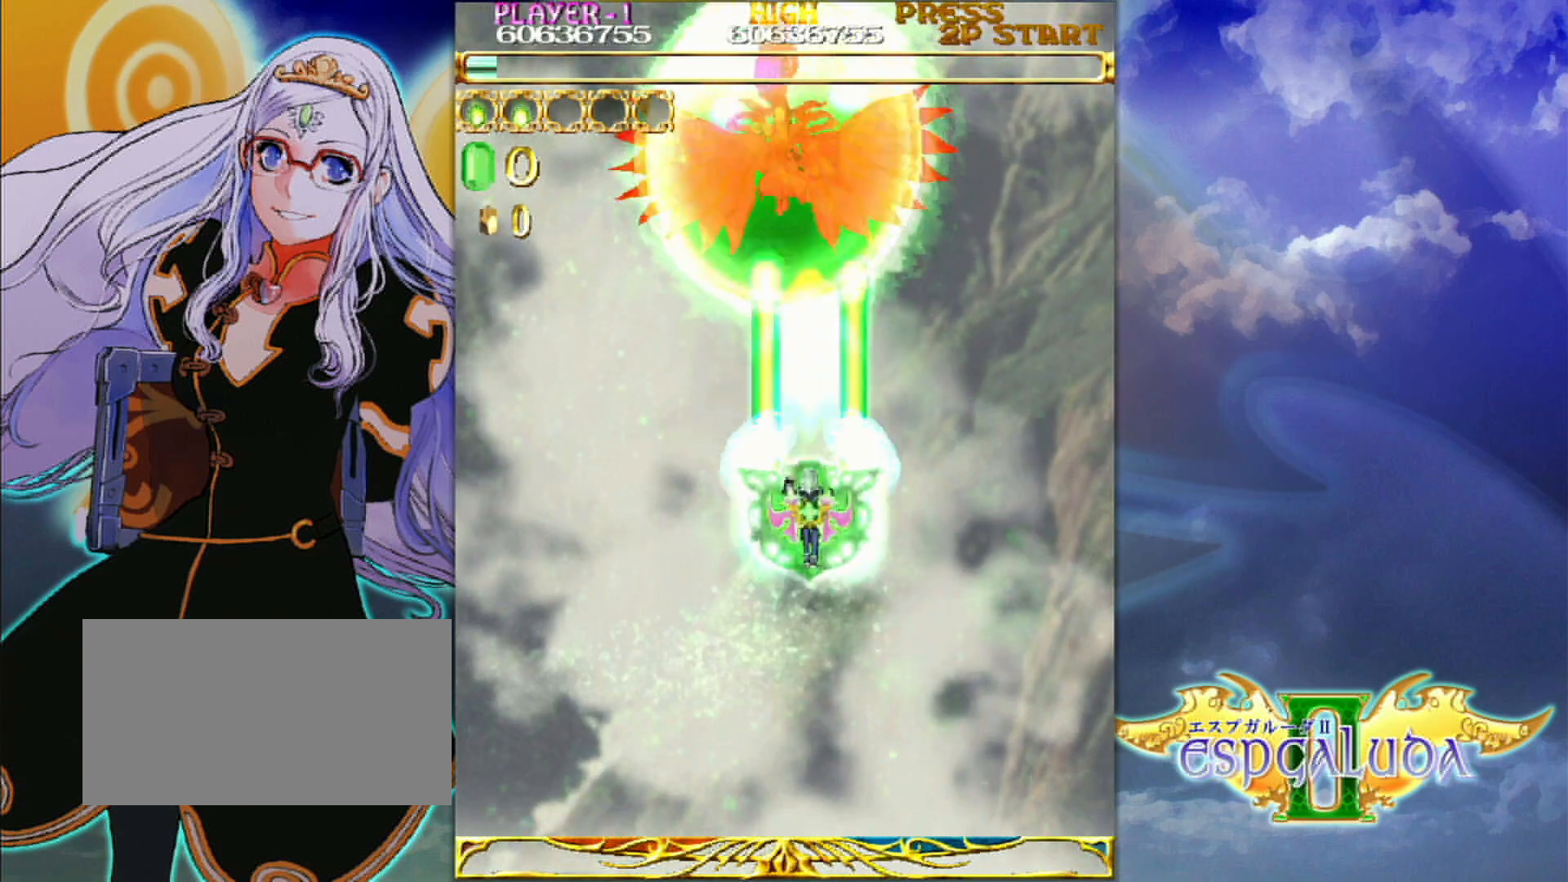
{"buttons": [], "left_stick": "center", "events": [[50, "left_stick", "center"]]}
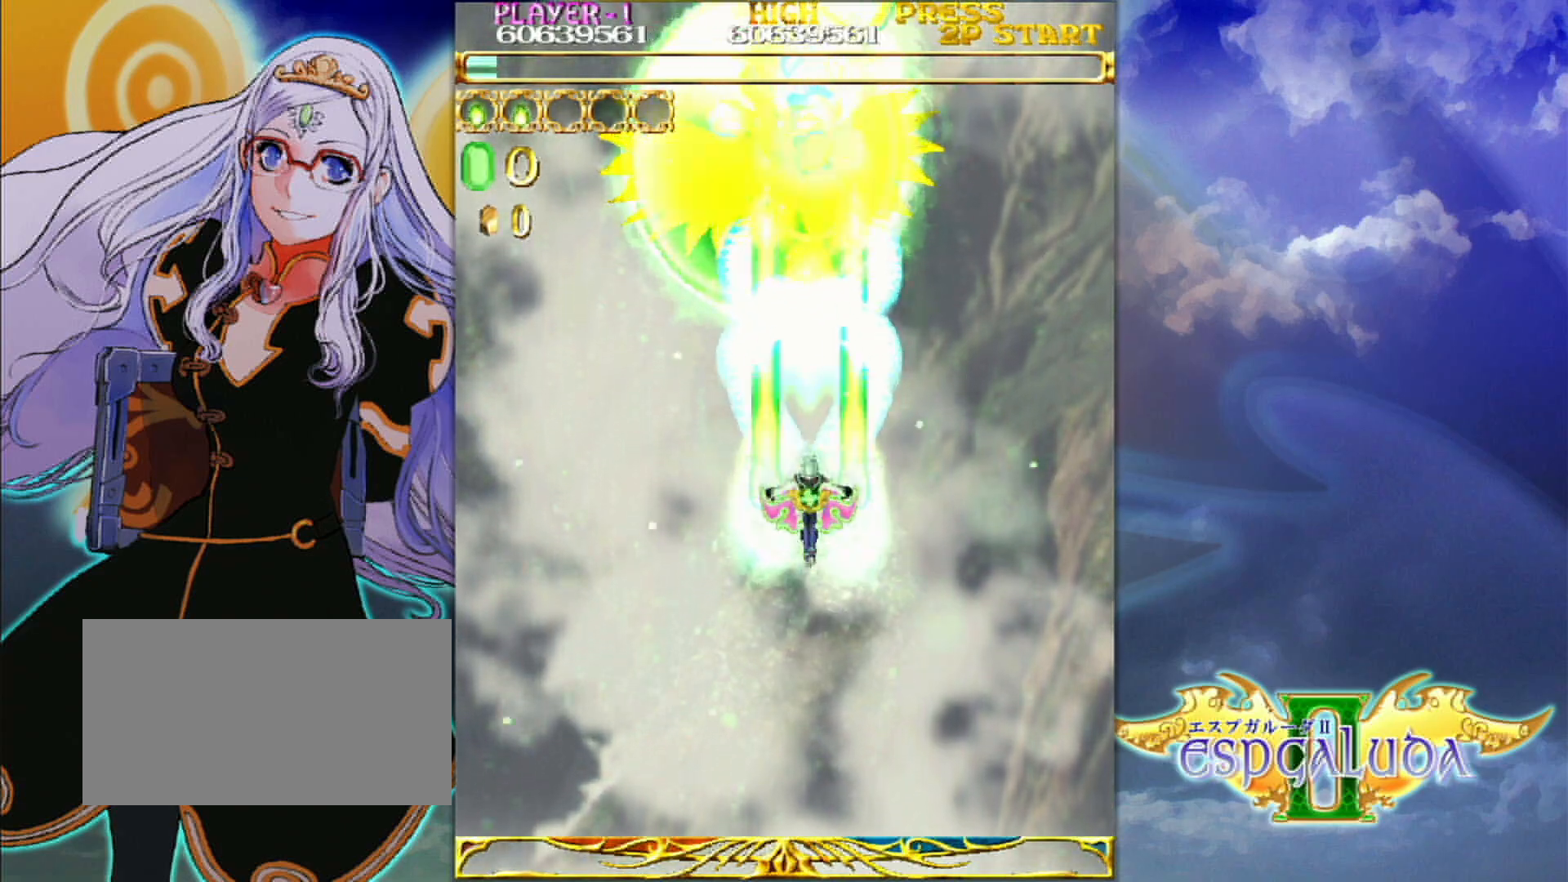
{"buttons": [], "left_stick": "center", "events": [[17, "left_stick", "up-left"], [100, "left_stick", "center"]]}
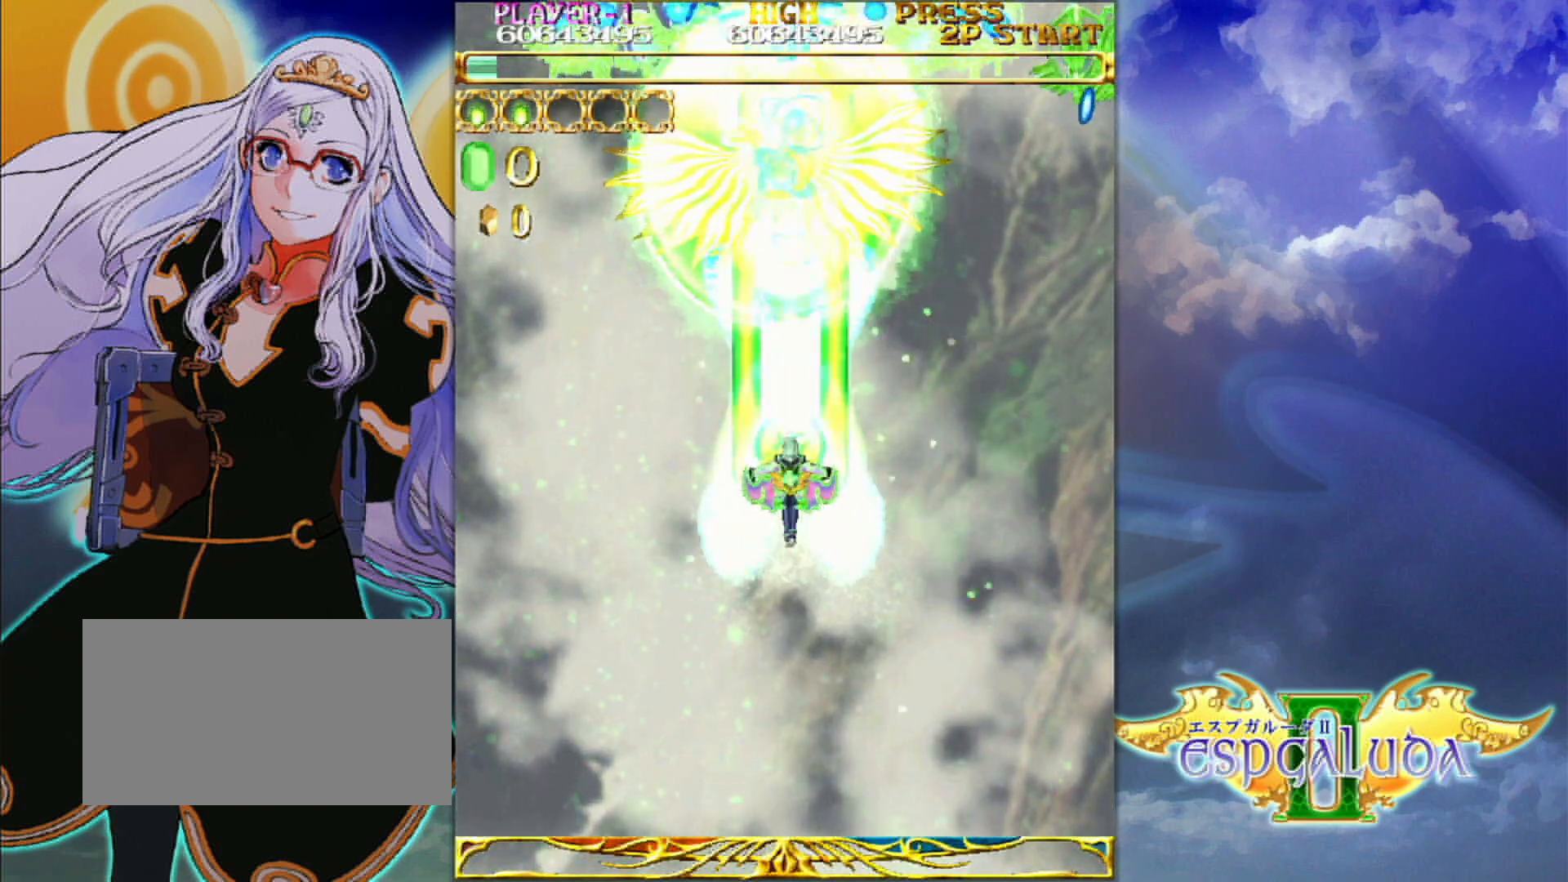
{"buttons": [], "left_stick": "center", "events": [[383, "left_stick", "right"], [467, "left_stick", "center"]]}
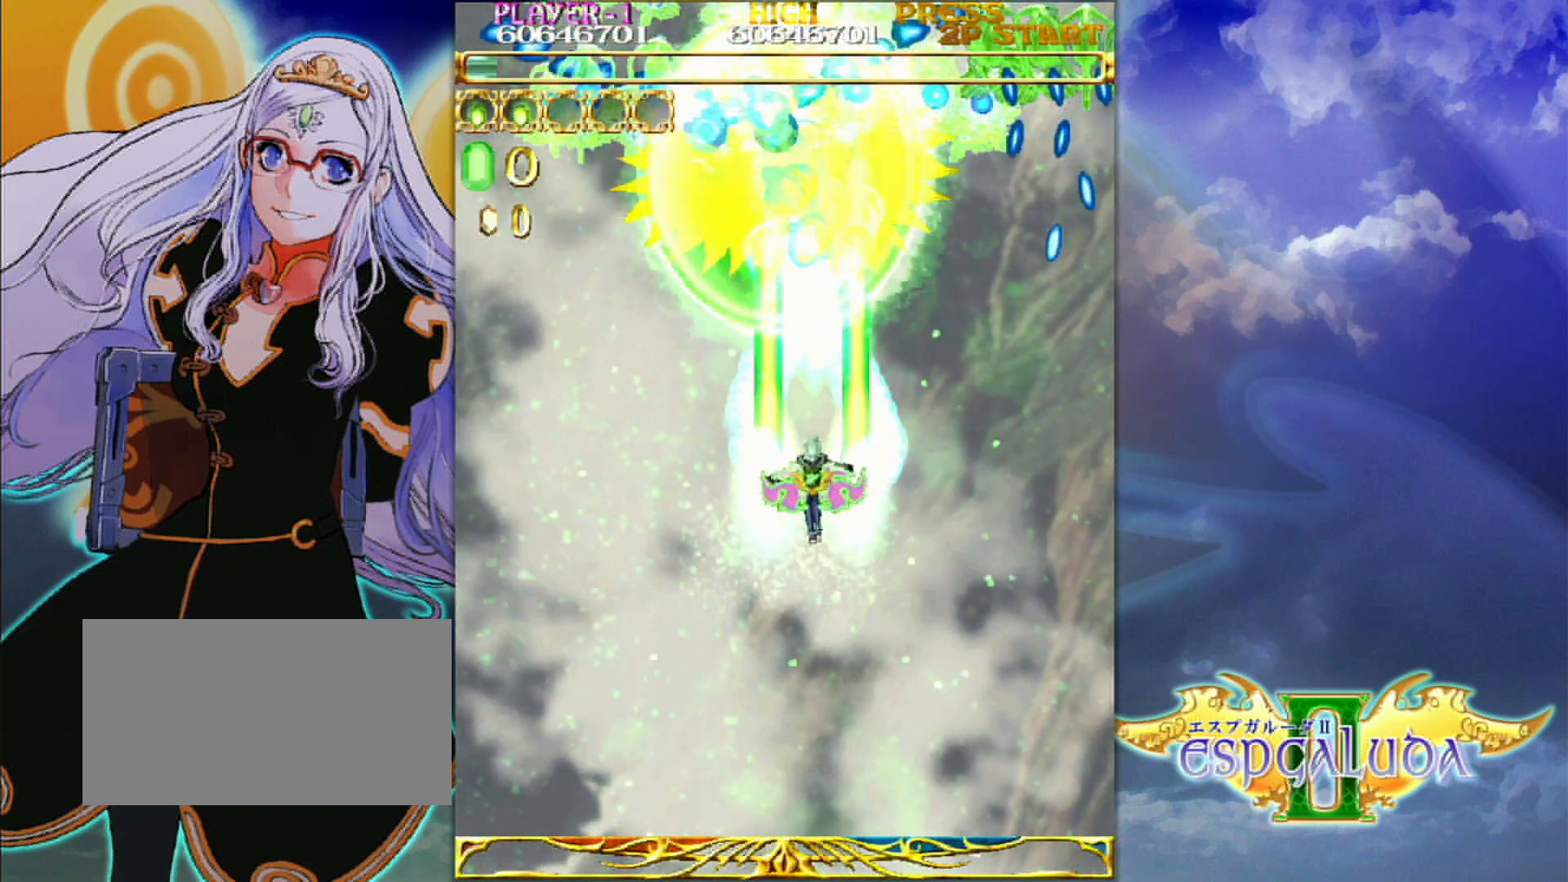
{"buttons": [], "left_stick": "center", "events": []}
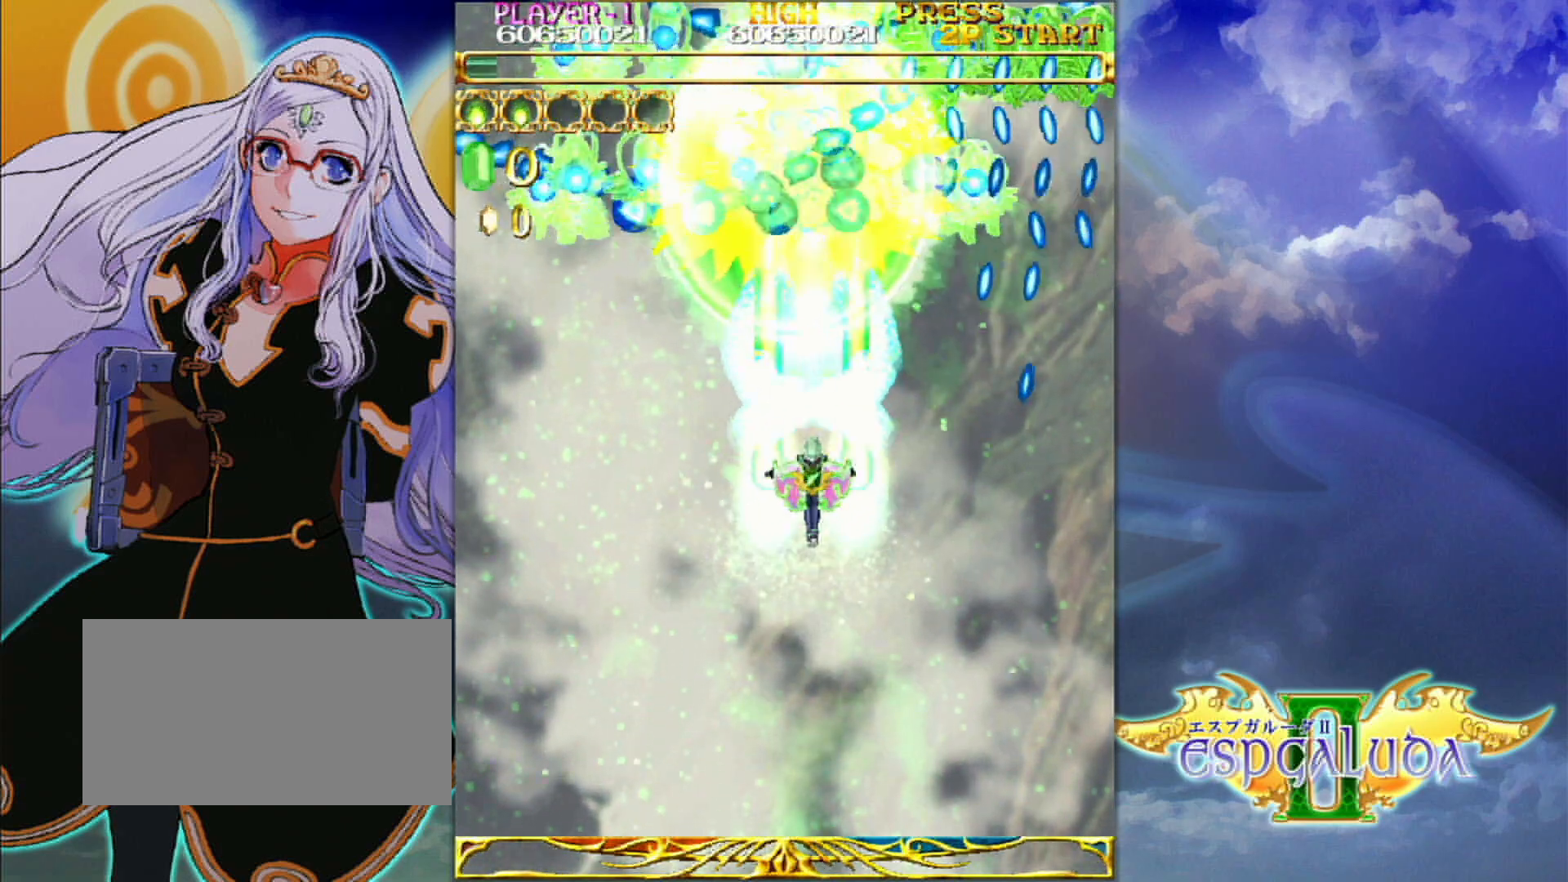
{"buttons": [], "left_stick": "center", "events": [[350, "left_stick", "up-right"], [483, "left_stick", "center"]]}
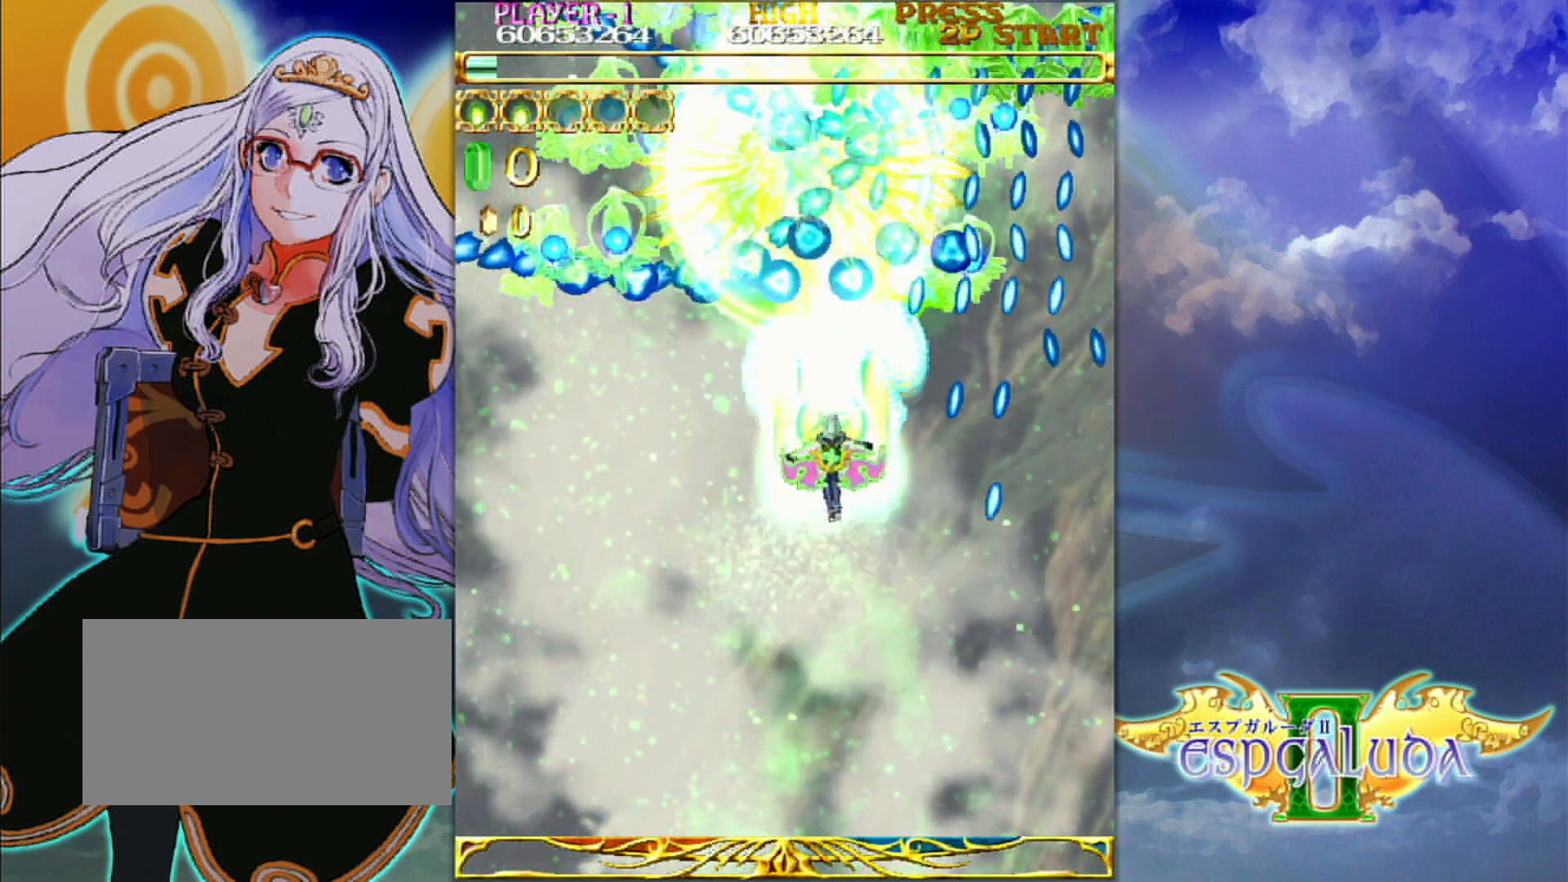
{"buttons": [], "left_stick": "down", "events": [[367, "left_stick", "down"]]}
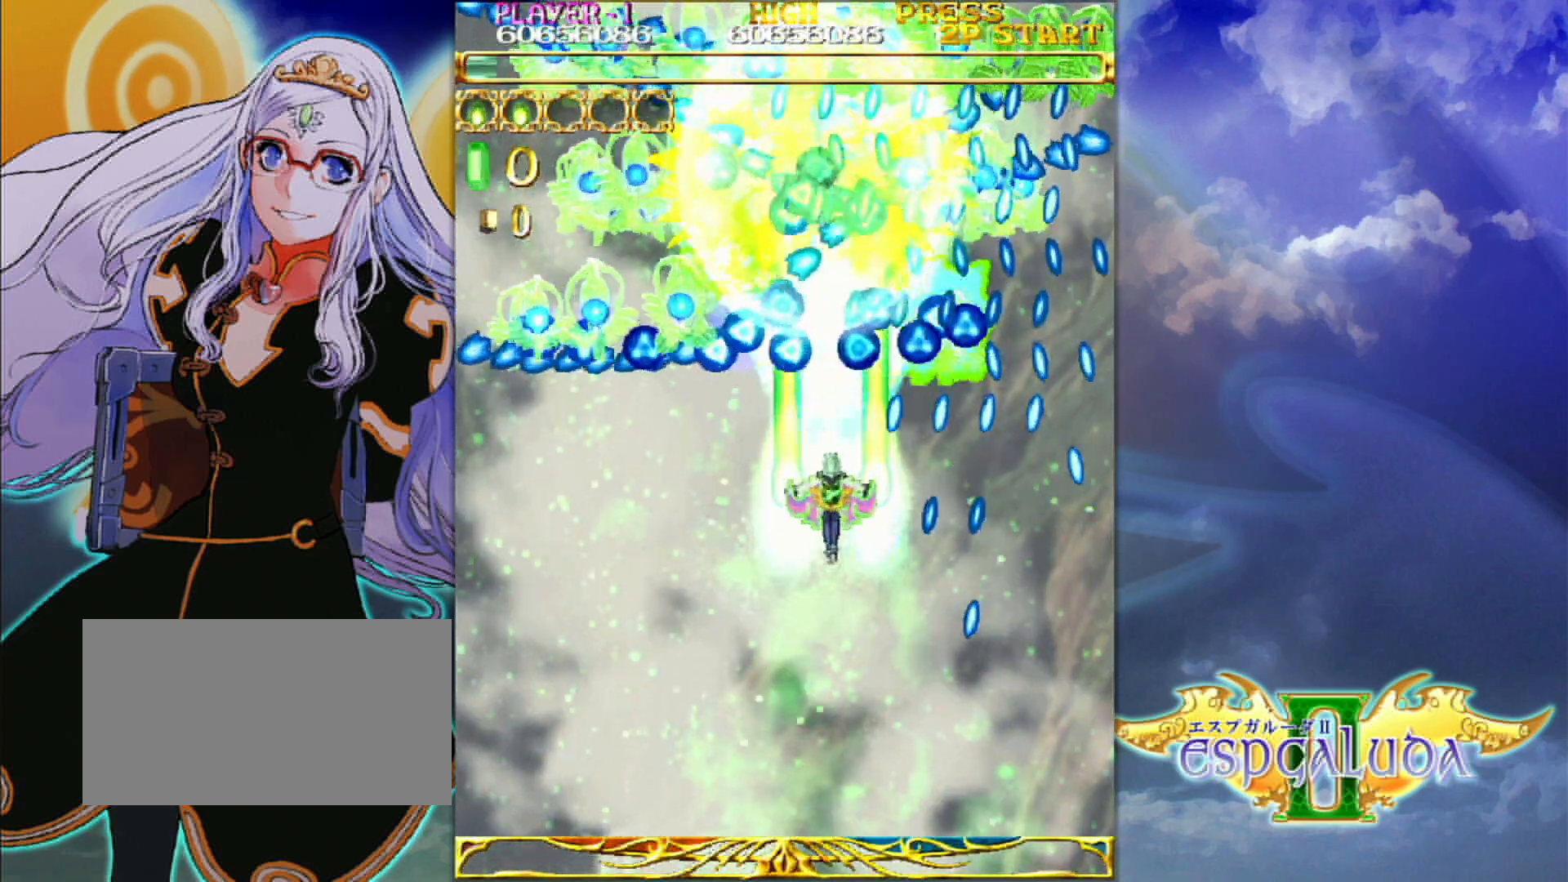
{"buttons": [], "left_stick": "left", "events": [[250, "left_stick", "center"], [433, "left_stick", "left"]]}
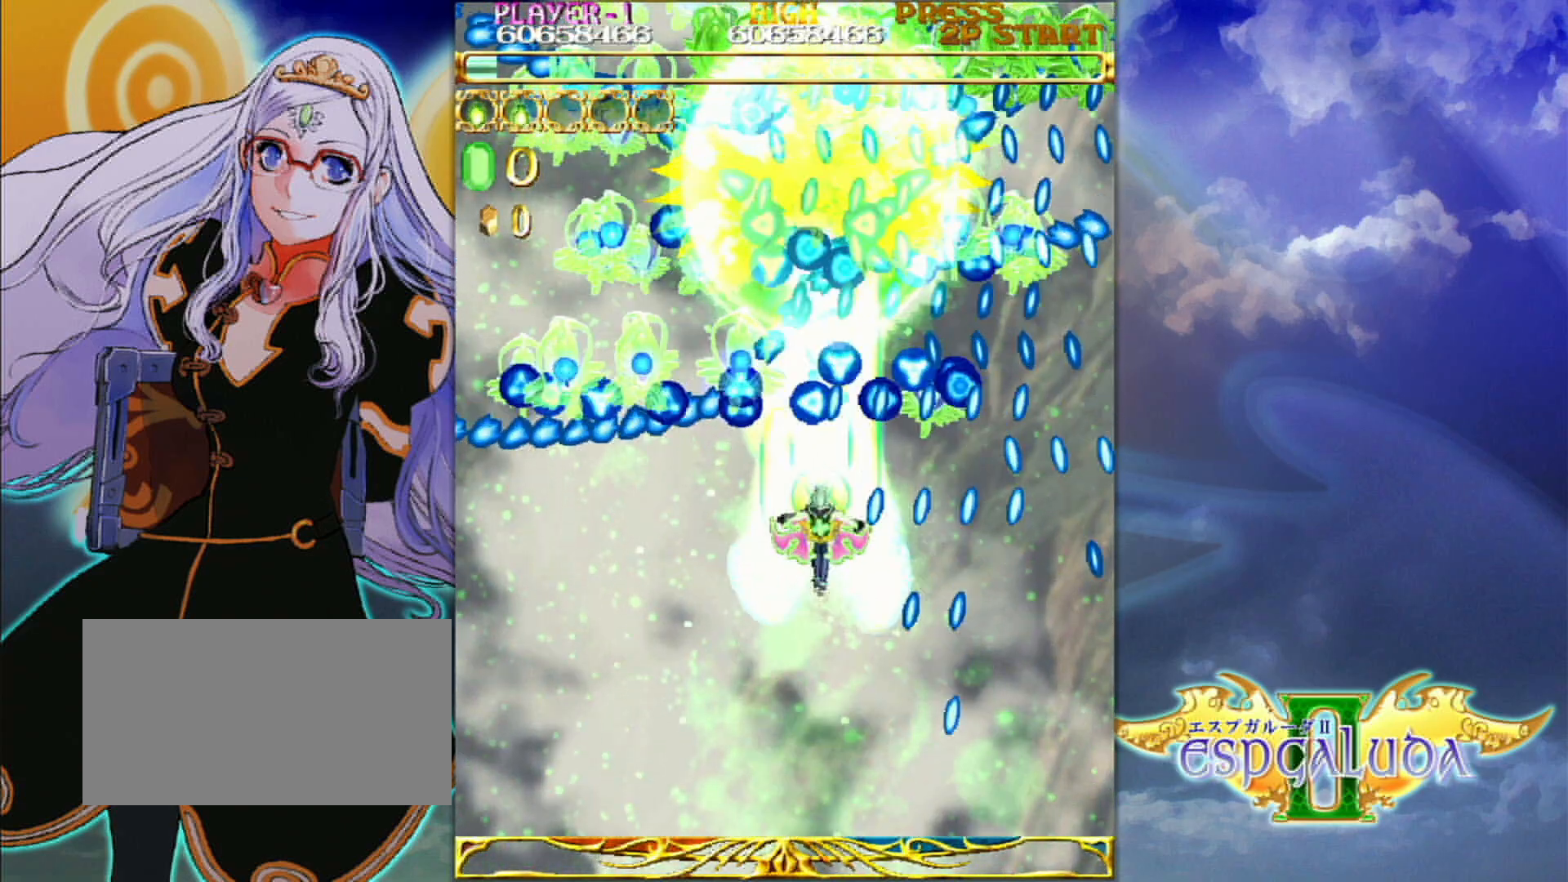
{"buttons": [], "left_stick": "down"}
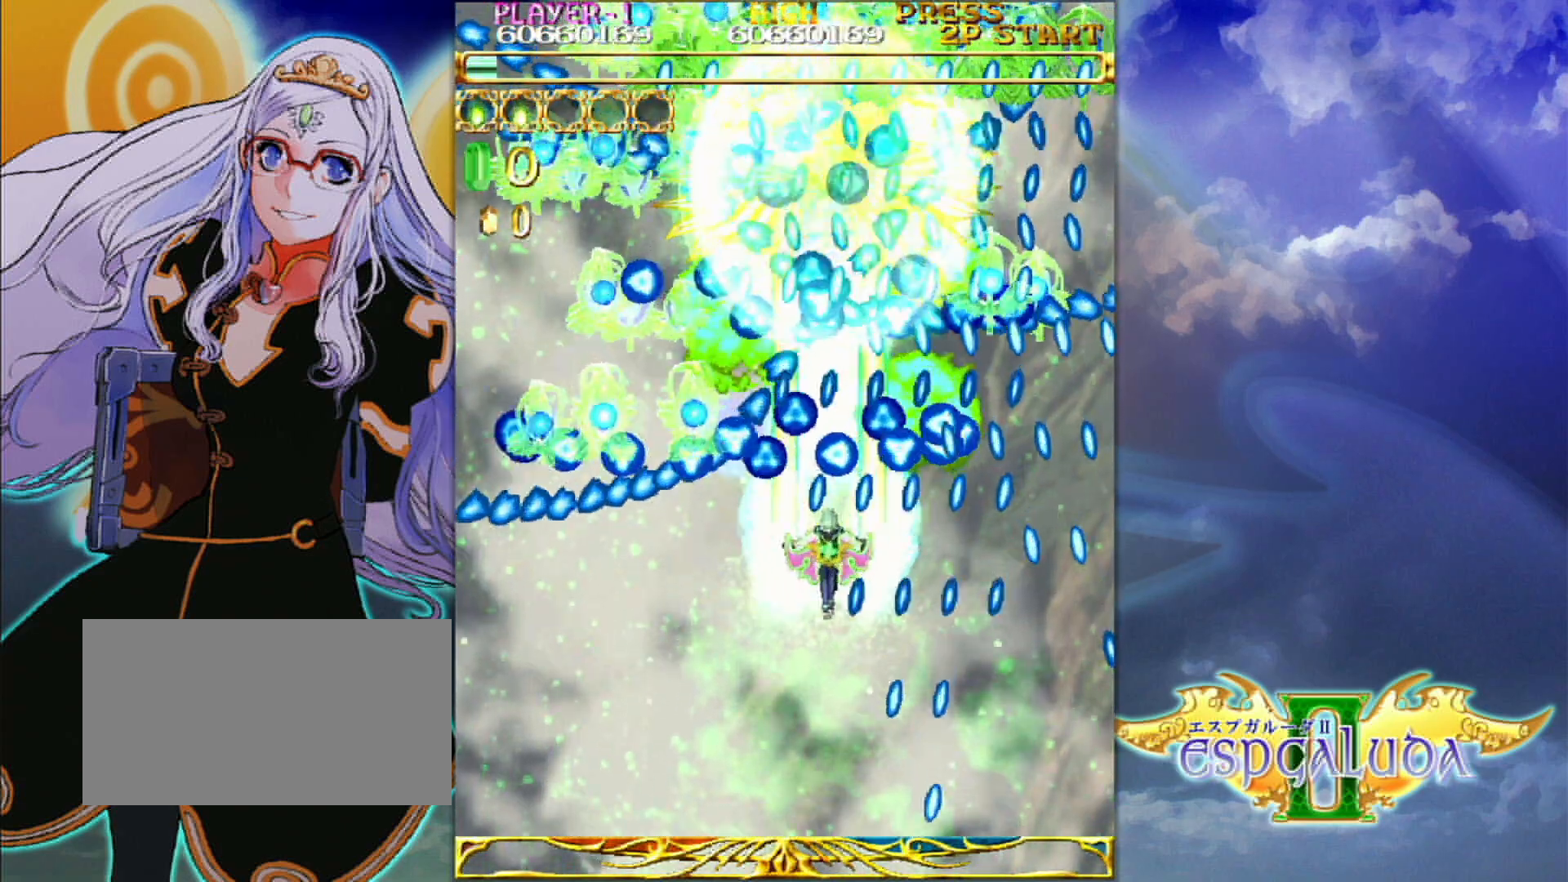
{"buttons": [], "left_stick": "center", "events": [[133, "left_stick", "center"]]}
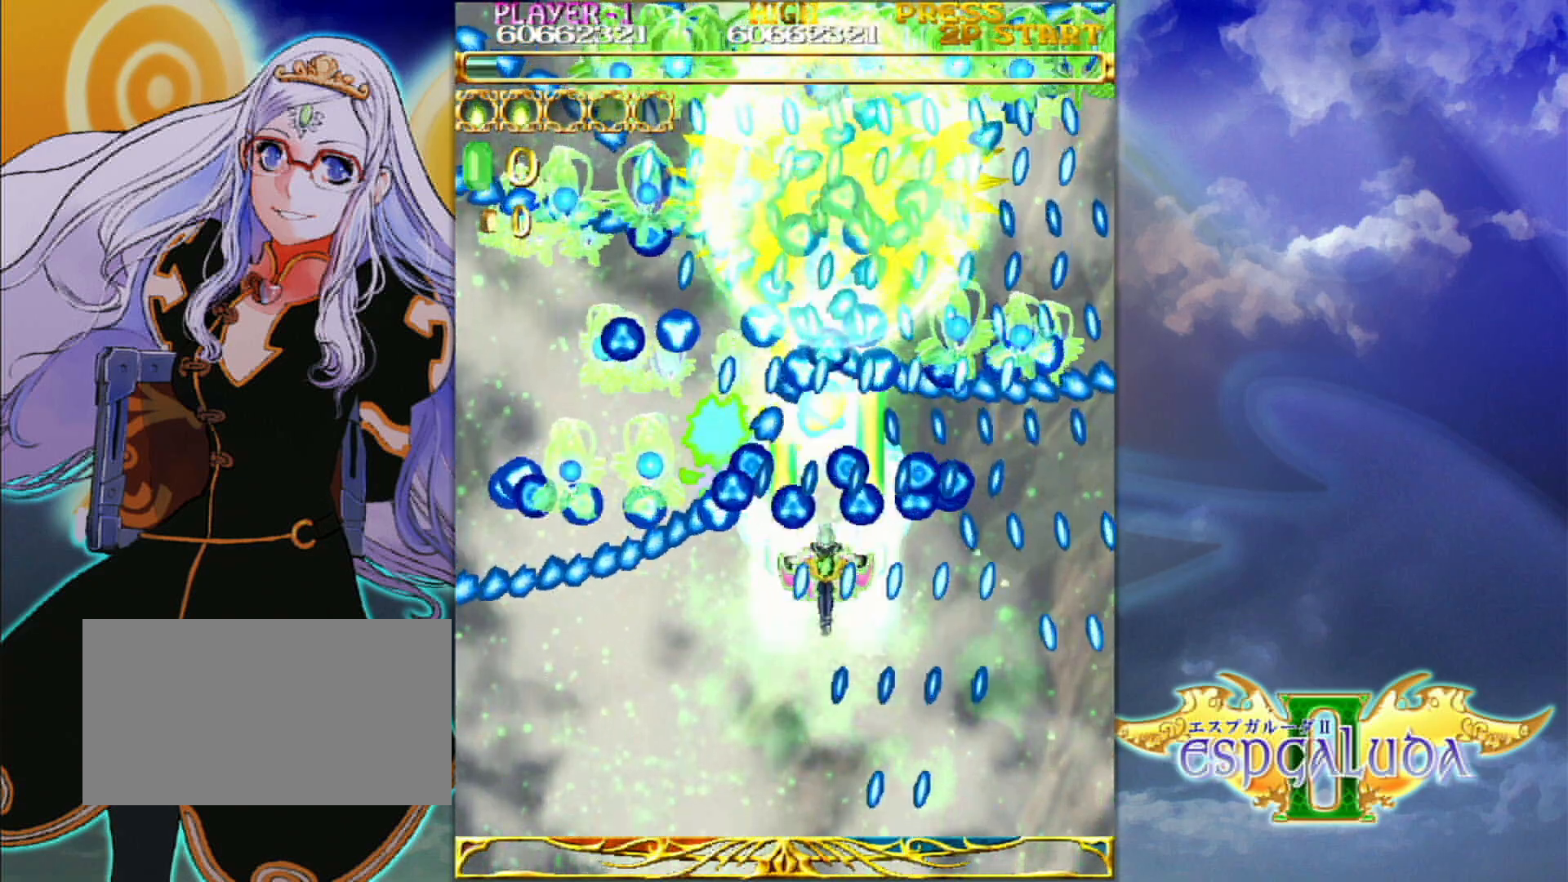
{"buttons": [], "left_stick": "down", "events": [[100, "left_stick", "down"], [250, "left_stick", "center"], [383, "left_stick", "down"]]}
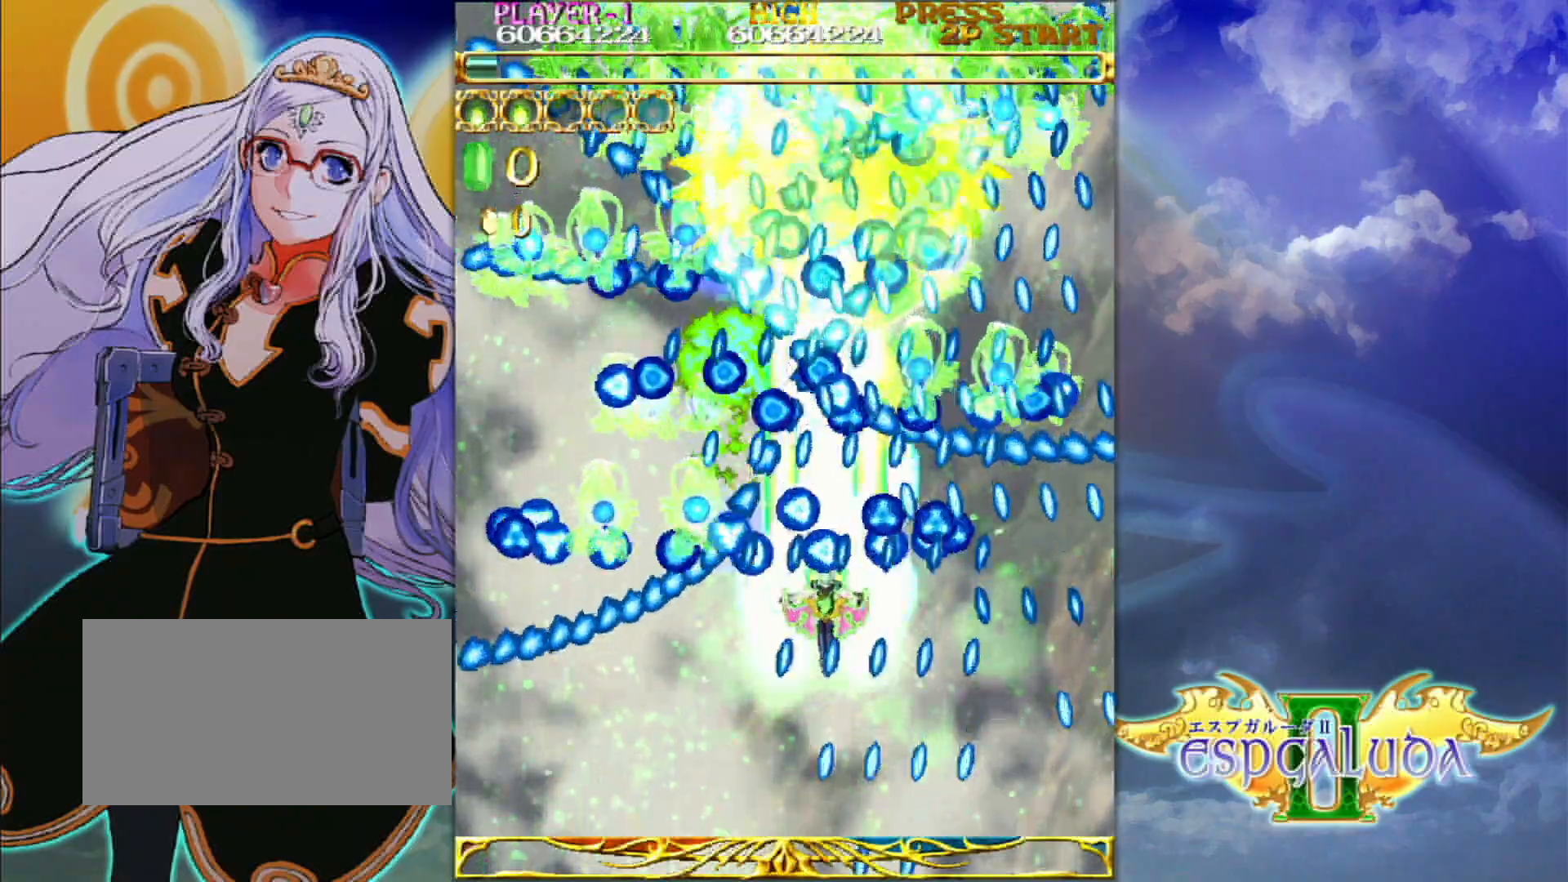
{"buttons": [], "left_stick": "down", "events": []}
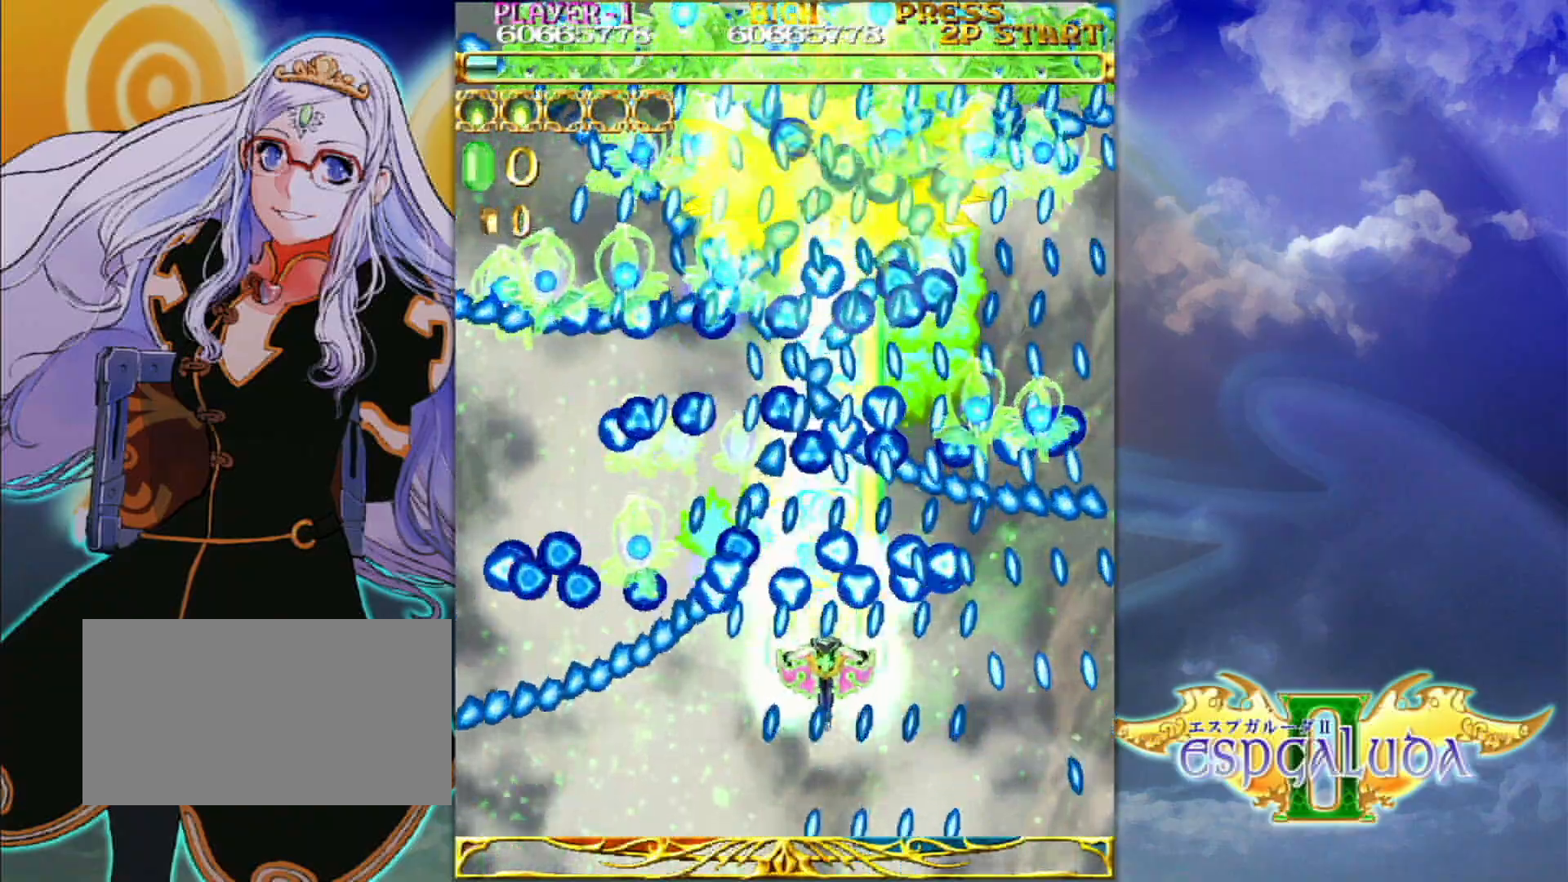
{"buttons": [], "left_stick": "down", "events": [[183, "left_stick", "center"], [450, "left_stick", "down"]]}
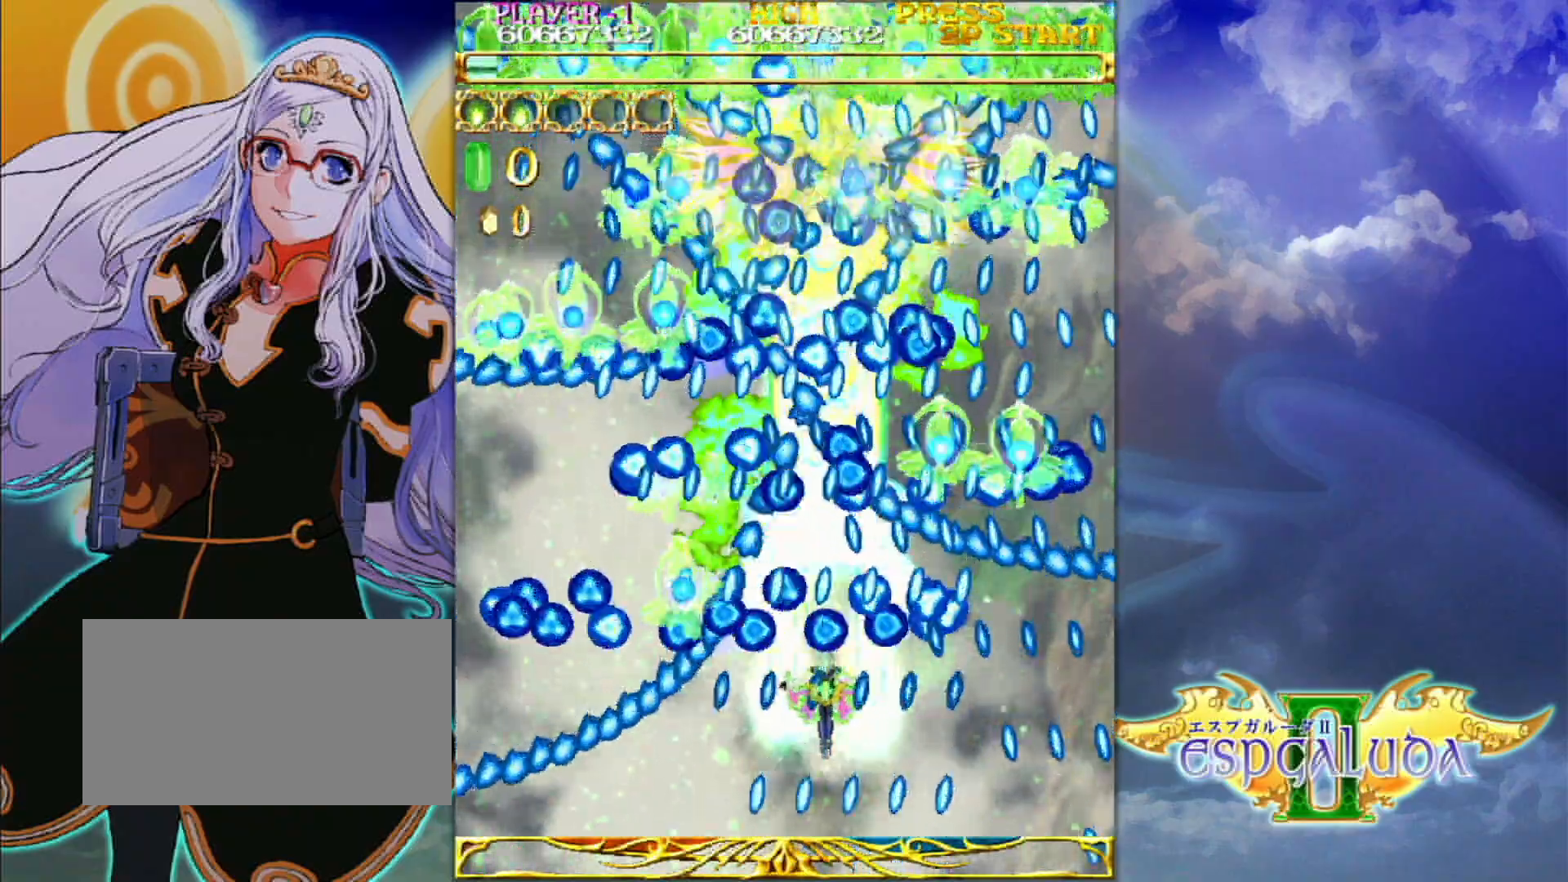
{"buttons": [], "left_stick": "down", "events": [[50, "left_stick", "center"], [383, "left_stick", "down"]]}
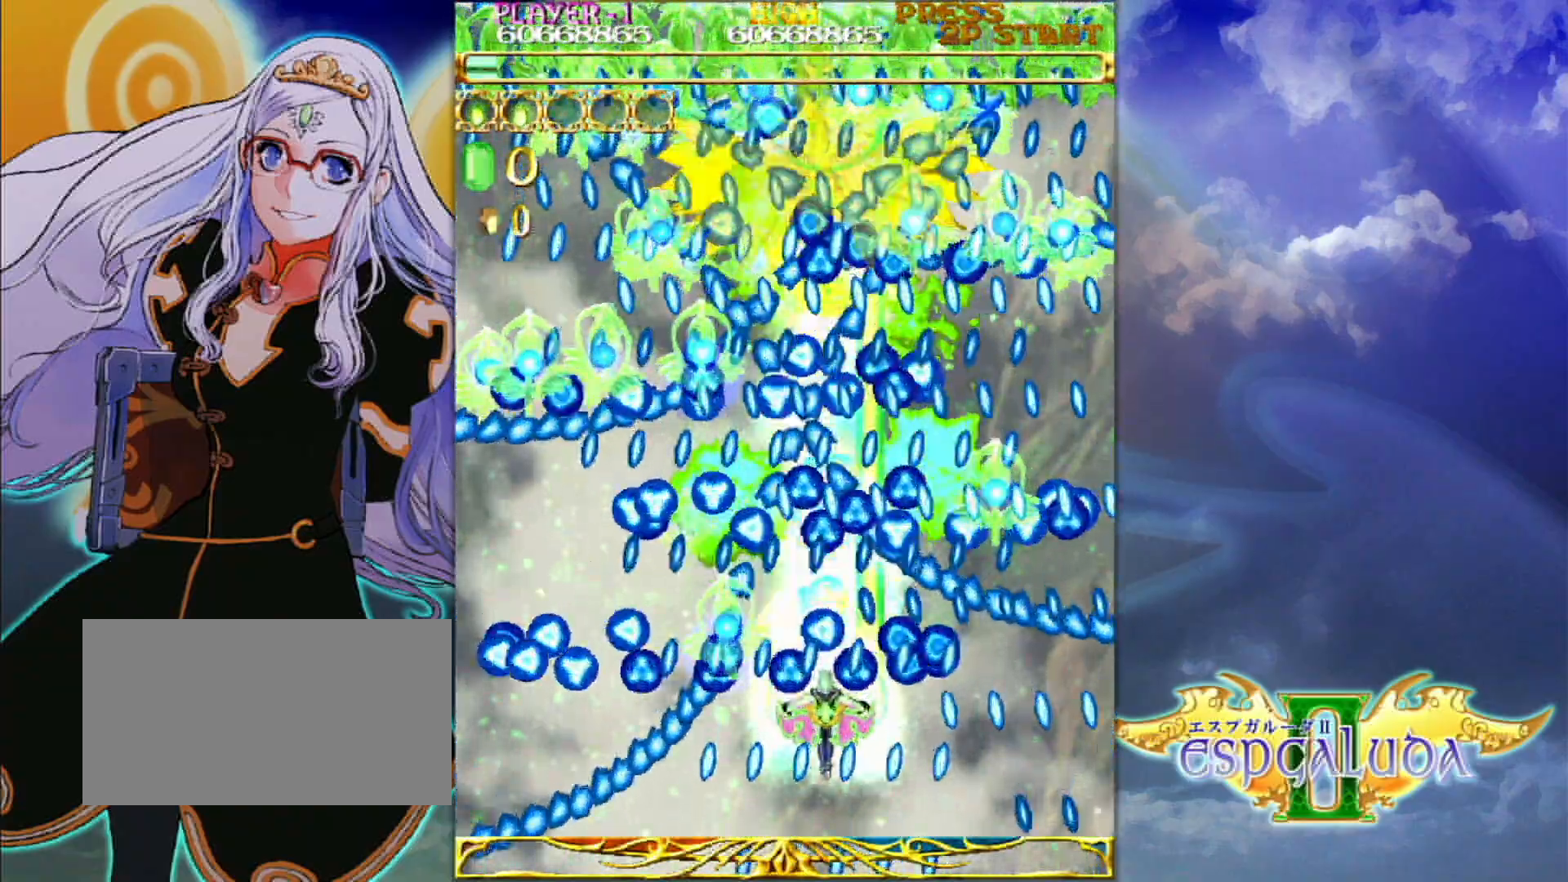
{"buttons": [], "left_stick": "down", "events": []}
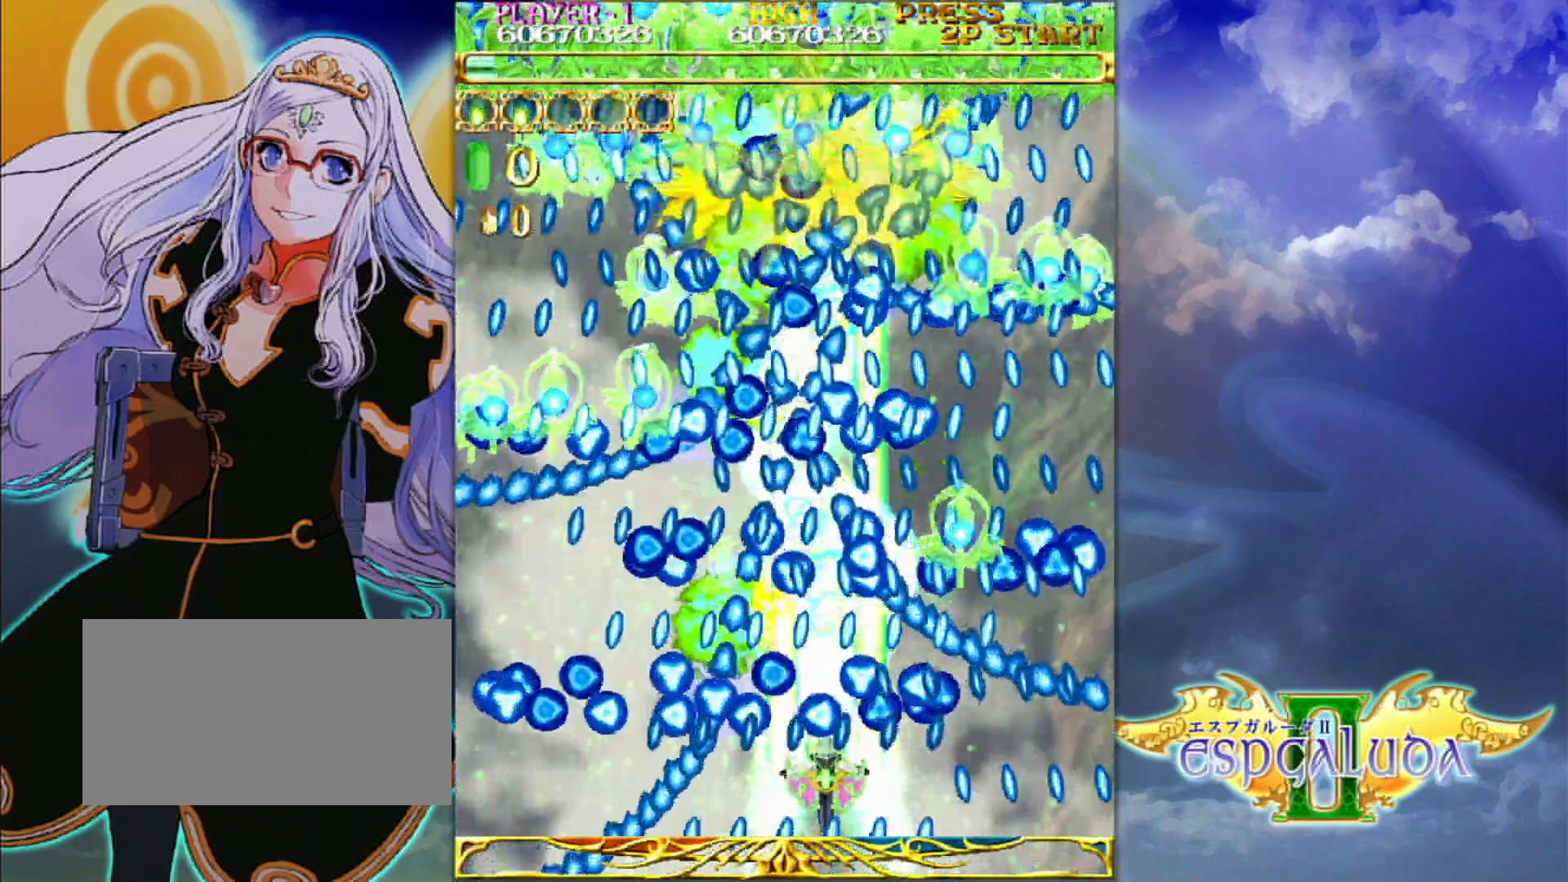
{"buttons": [], "left_stick": "down", "events": [[150, "left_stick", "left"], [217, "left_stick", "center"], [483, "left_stick", "down"]]}
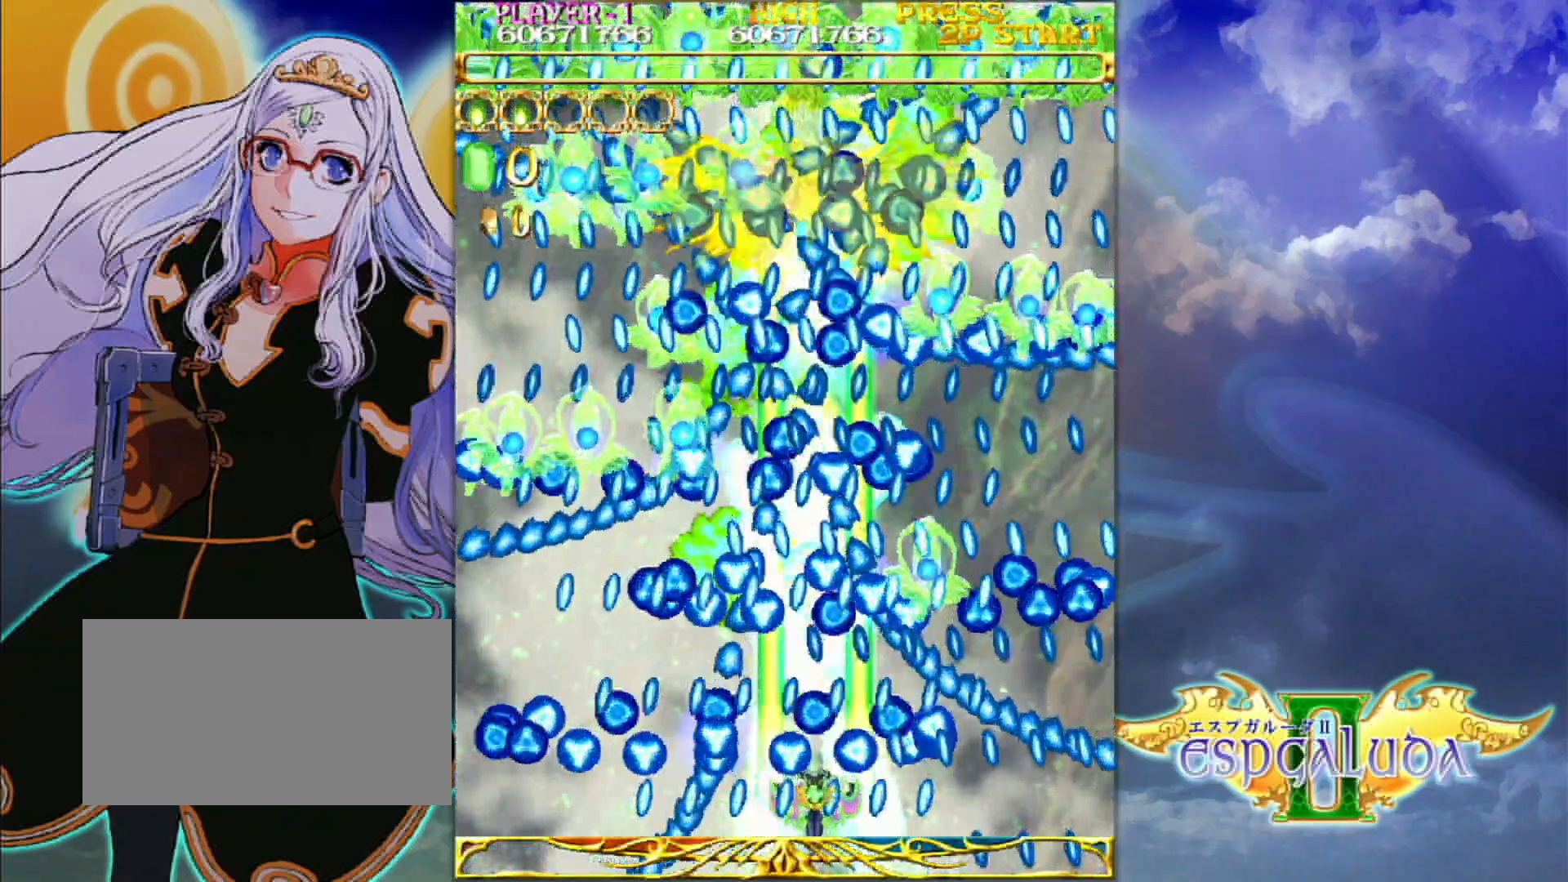
{"buttons": [], "left_stick": "center", "events": [[100, "left_stick", "center"], [200, "left_stick", "left"], [250, "left_stick", "center"], [383, "left_stick", "up-left"], [467, "left_stick", "center"]]}
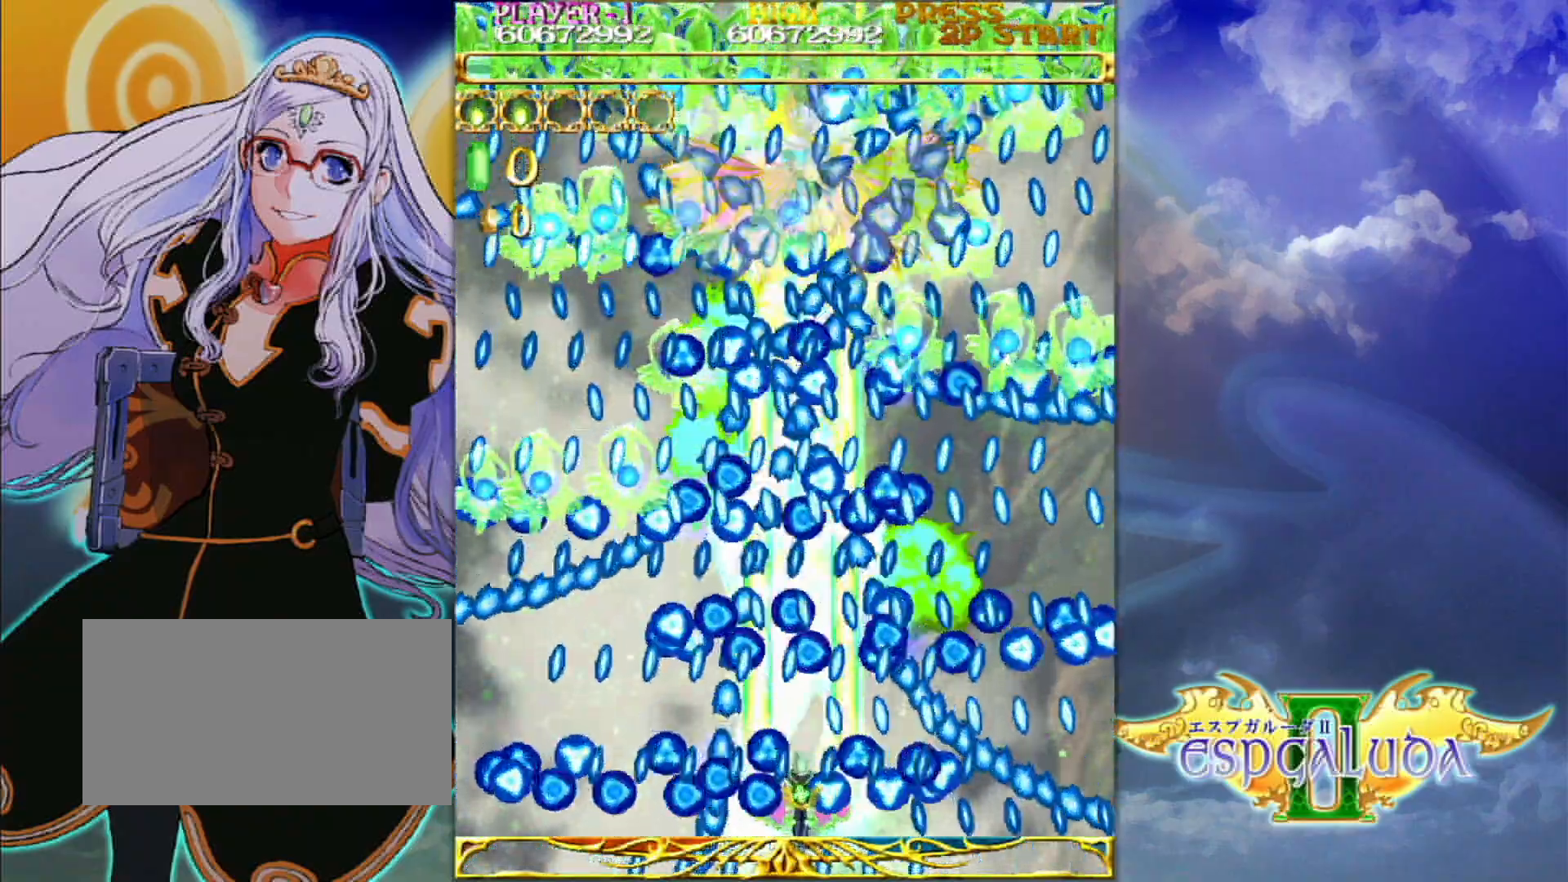
{"buttons": [], "left_stick": "center", "events": [[150, "left_stick", "up-right"], [383, "left_stick", "center"]]}
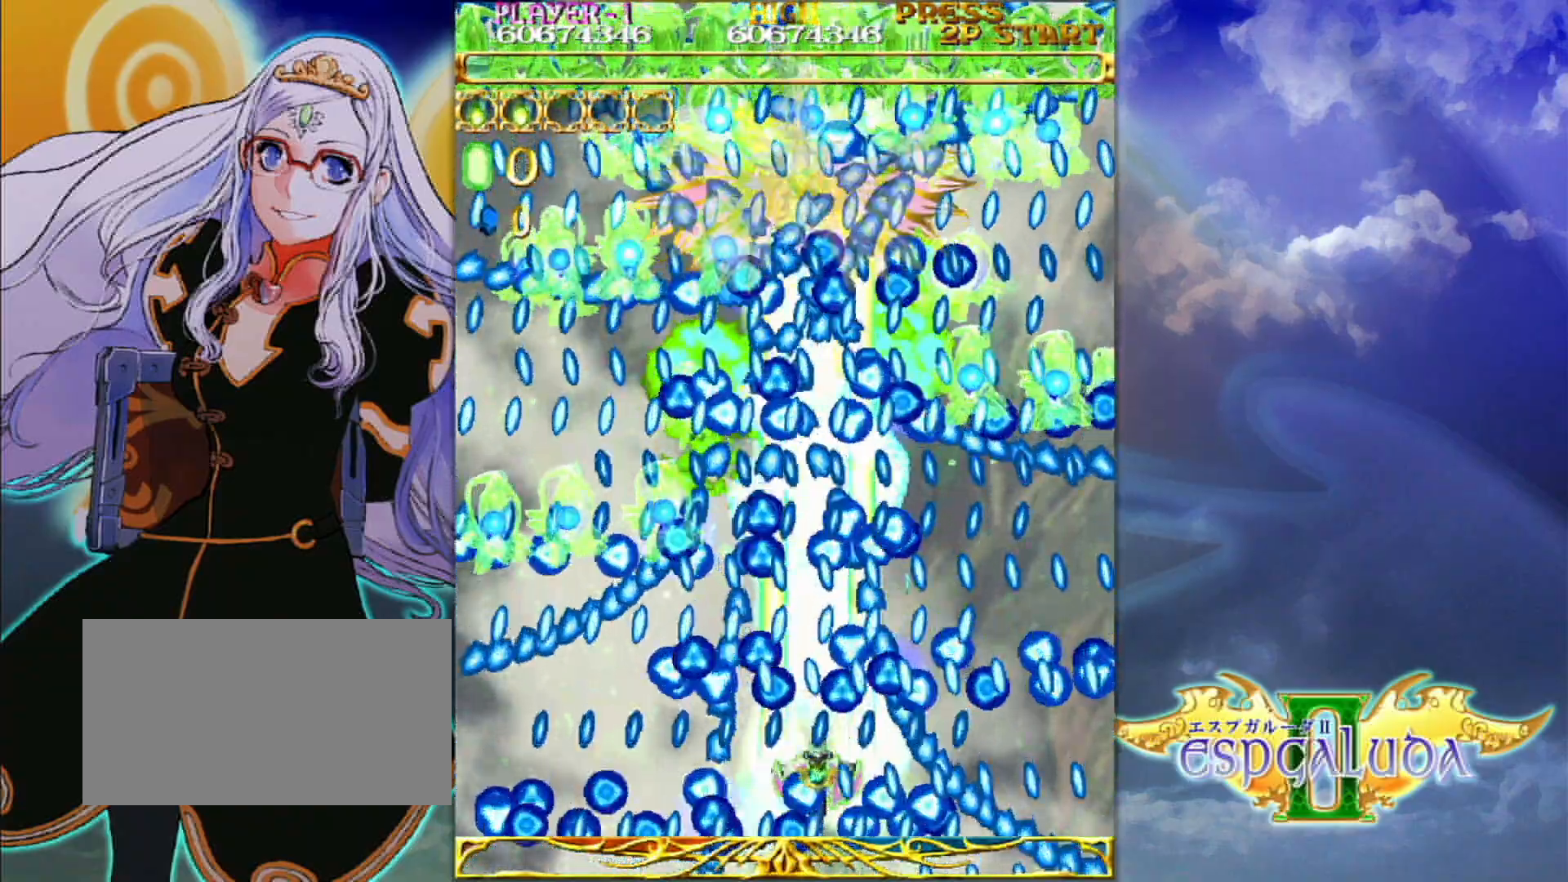
{"buttons": [], "left_stick": "center", "events": [[133, "left_stick", "down-left"], [283, "left_stick", "center"], [417, "left_stick", "down-left"], [500, "left_stick", "center"]]}
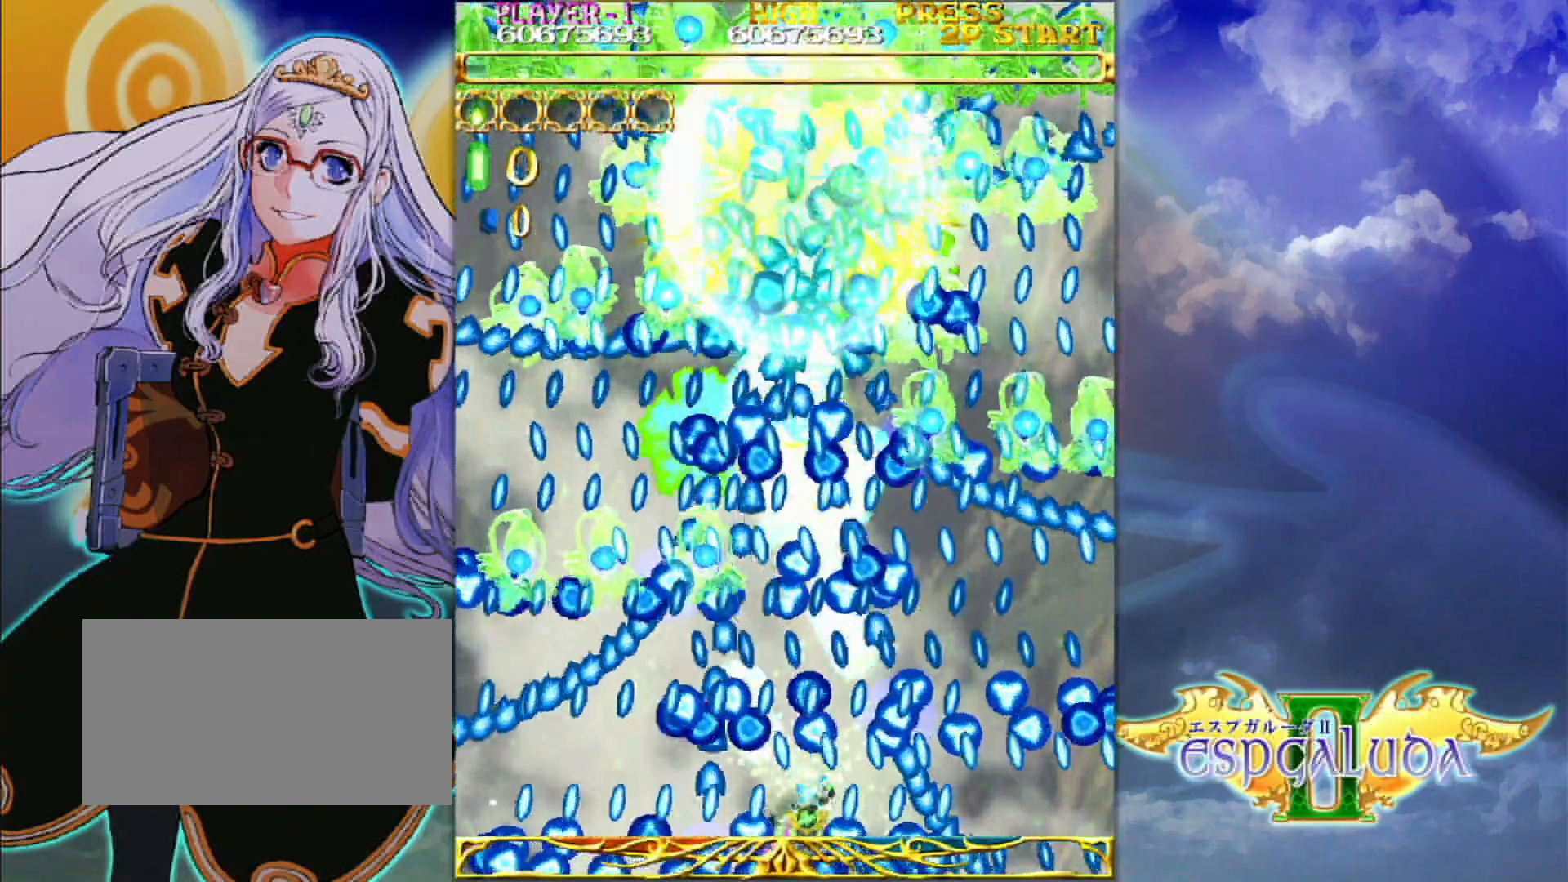
{"buttons": [], "left_stick": "center"}
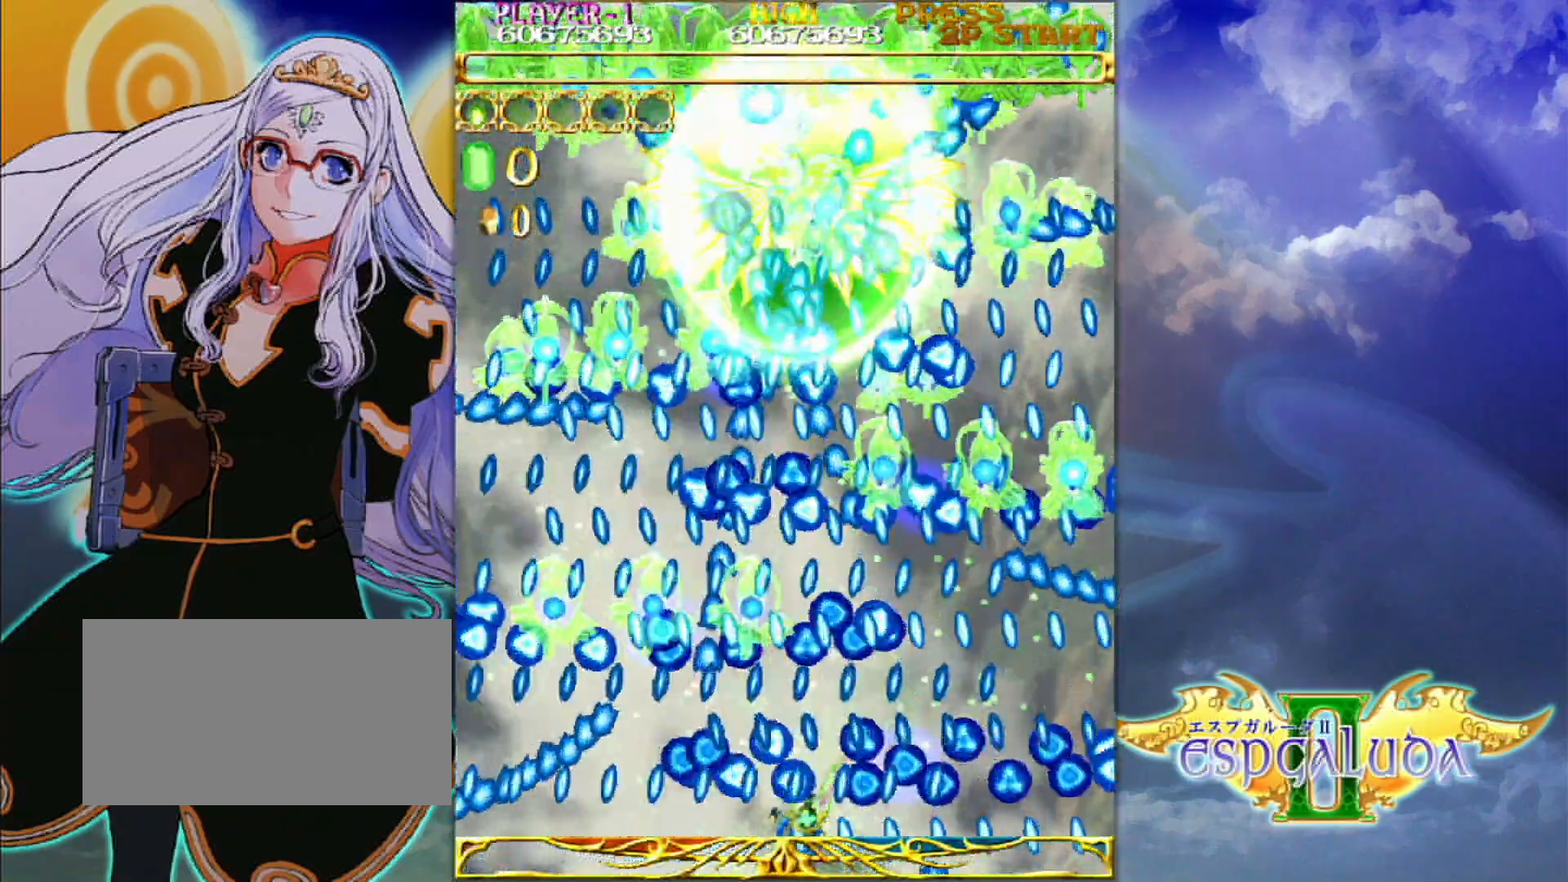
{"buttons": [], "left_stick": "left", "events": [[333, "left_stick", "left"]]}
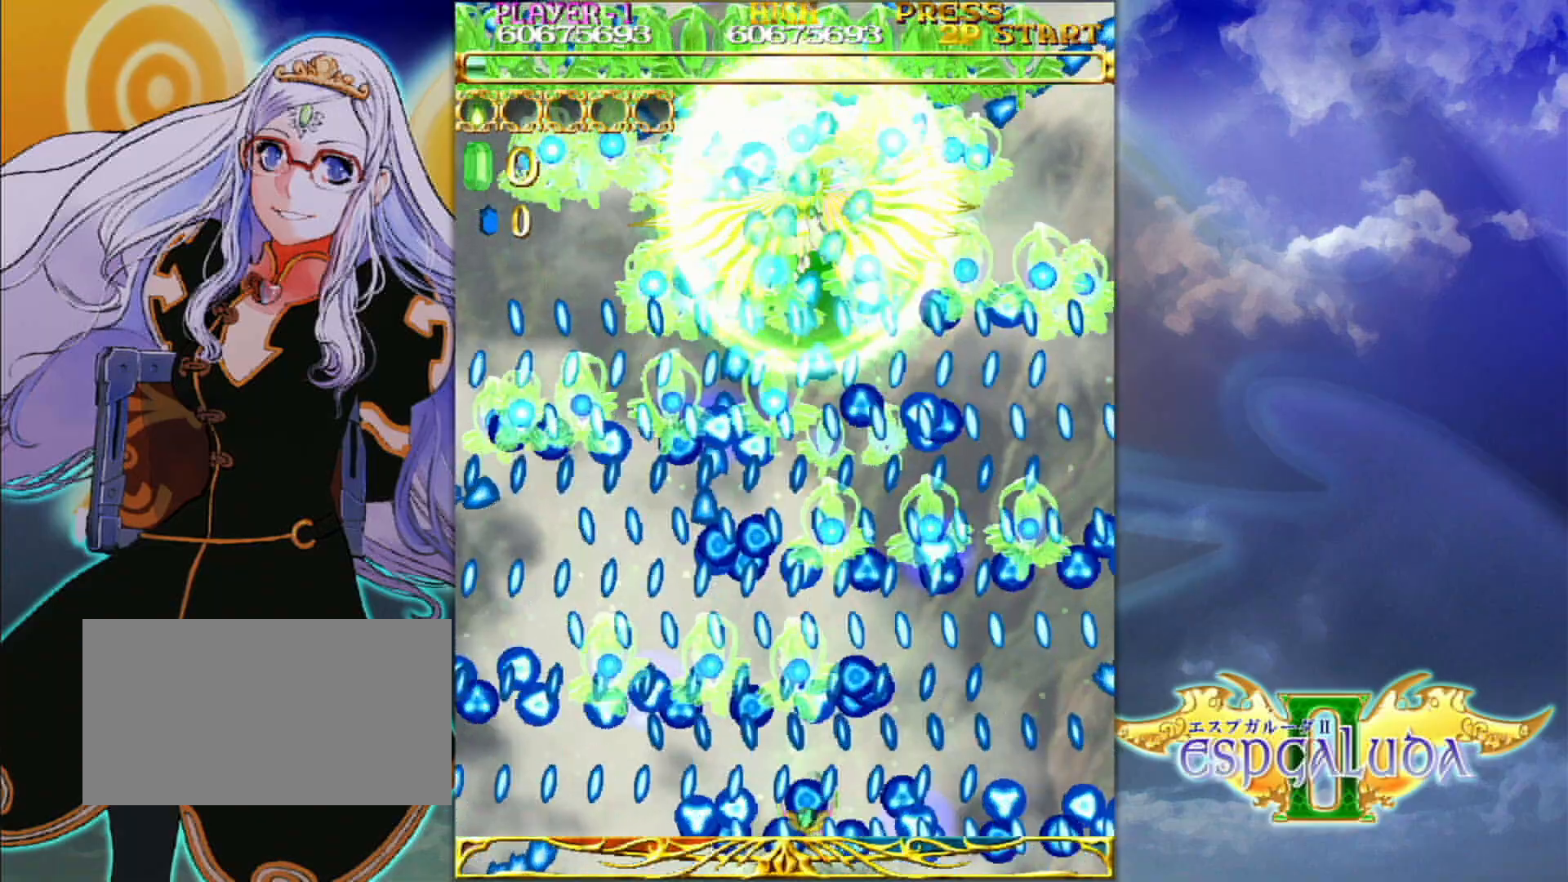
{"buttons": [], "left_stick": "up", "events": [[167, "left_stick", "up"], [333, "left_stick", "up-left"], [467, "left_stick", "up"]]}
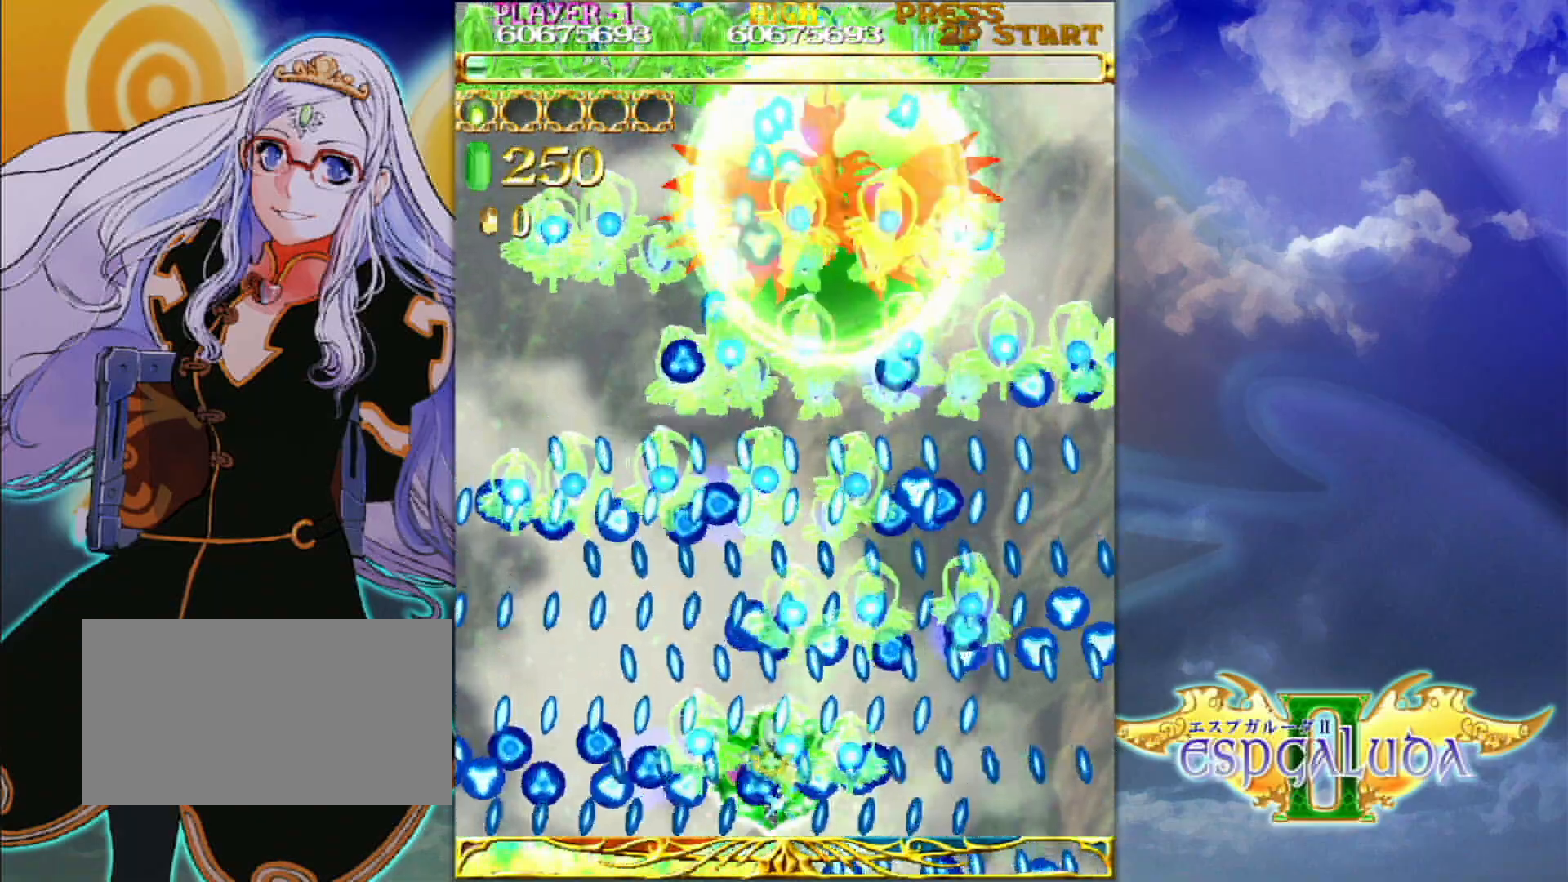
{"buttons": [], "left_stick": "up", "events": [[50, "left_stick", "up-right"], [217, "left_stick", "up-left"], [400, "left_stick", "up"]]}
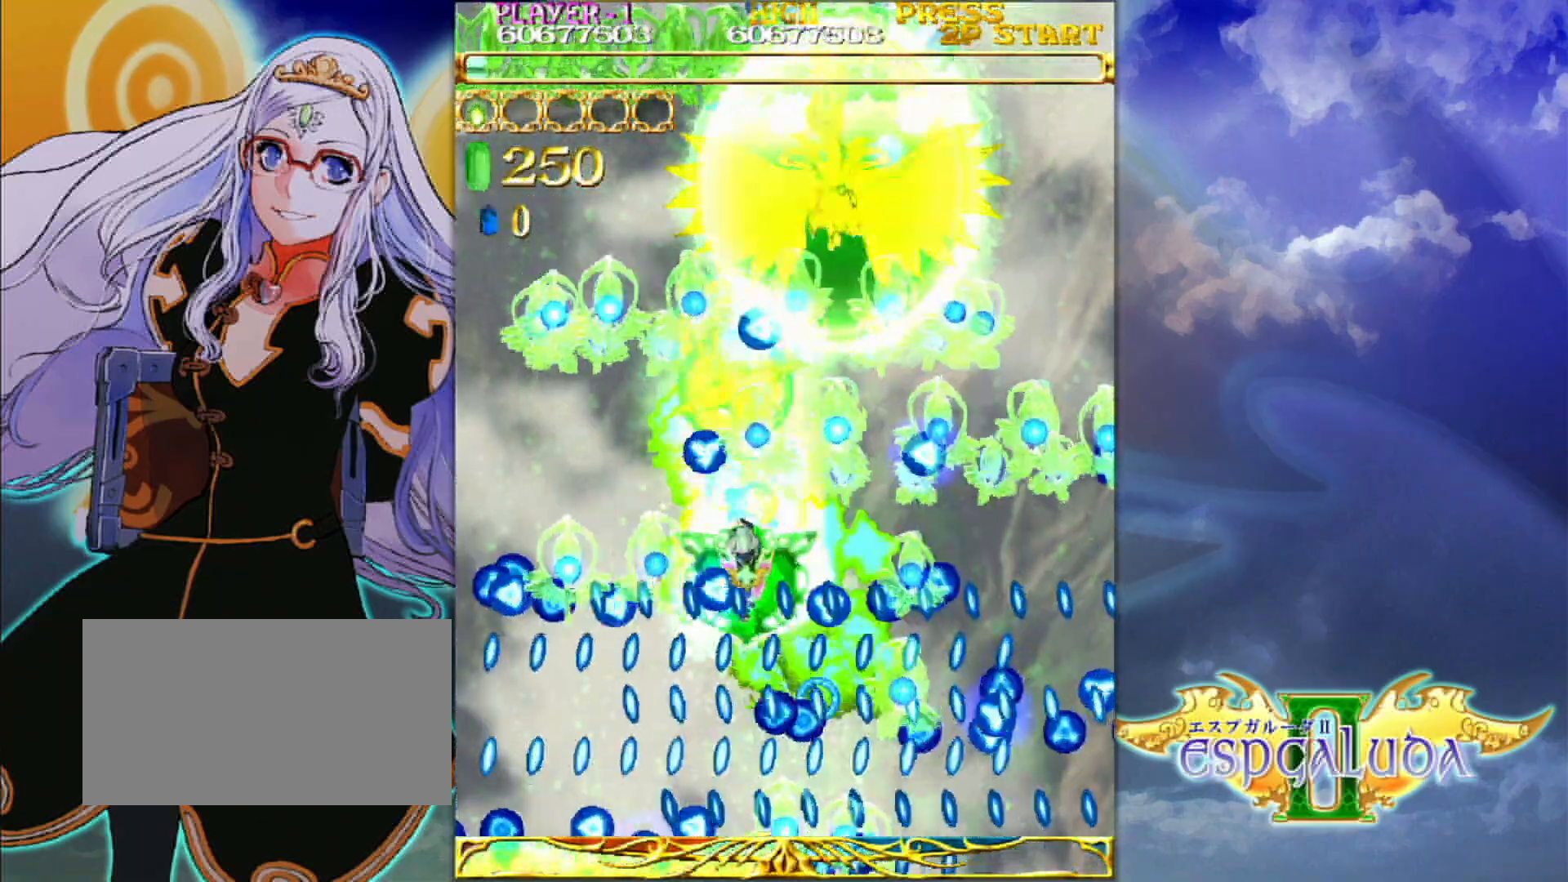
{"buttons": [], "left_stick": "up-left", "events": [[183, "left_stick", "up-left"]]}